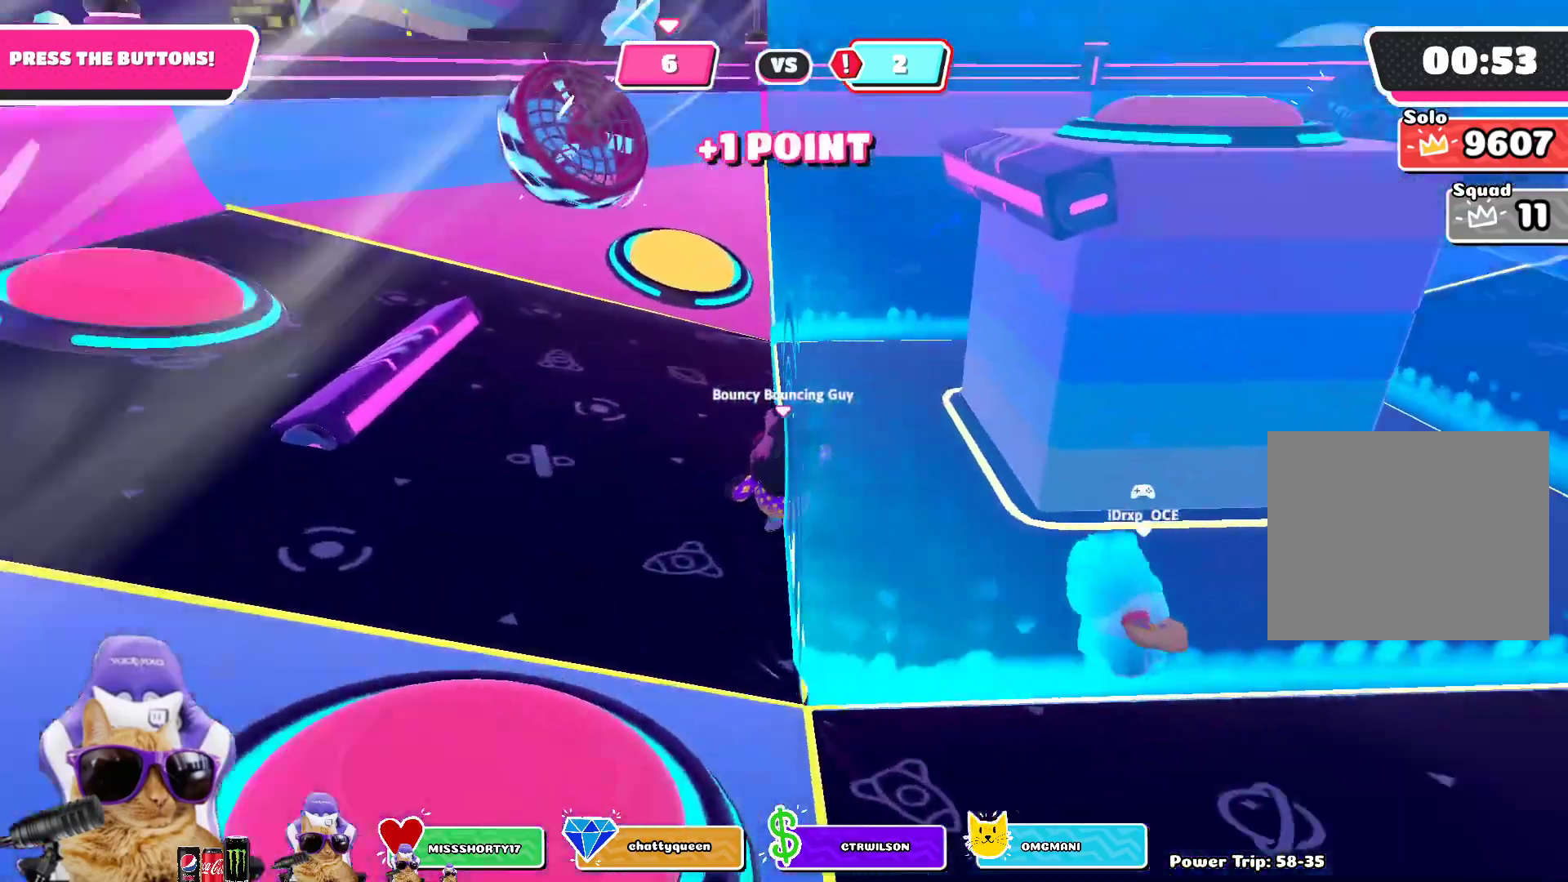
Gameplay with a controller (PlayStation layout); each line is a JSON object with the inputs held at the frame after it. "events" lists button and stick changes between this image and that frame as [ms after this image, input, new state], when the widget could be followed in between.
{"buttons": [], "left_stick": "up-left", "right_stick": "right", "events": [[383, "right_stick", "right"]]}
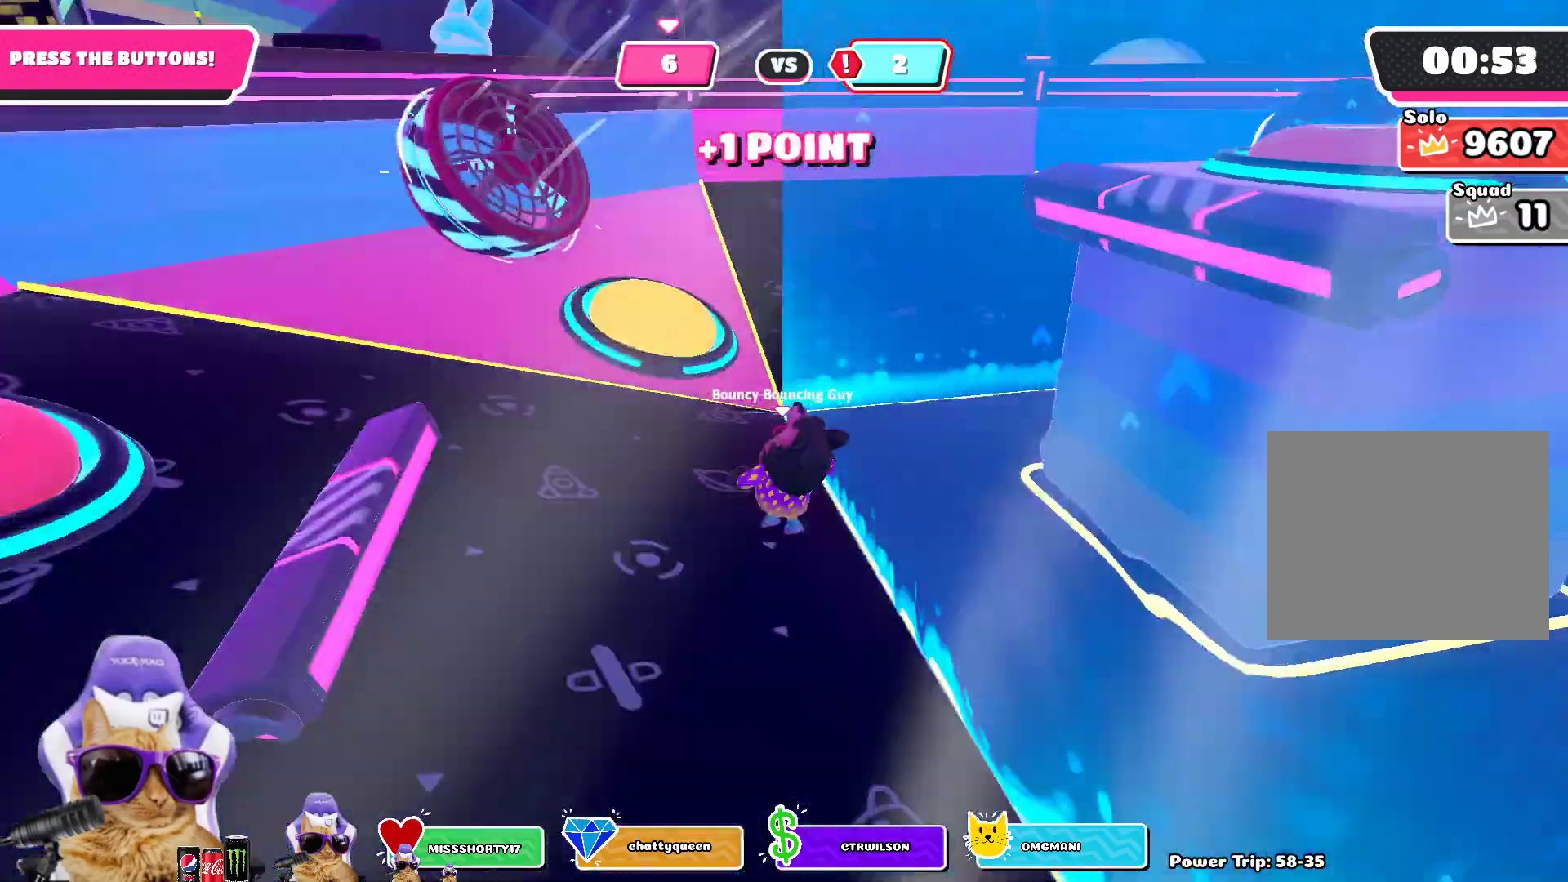
{"buttons": [], "left_stick": "center", "right_stick": "center", "events": [[267, "right_stick", "center"], [350, "left_stick", "center"]]}
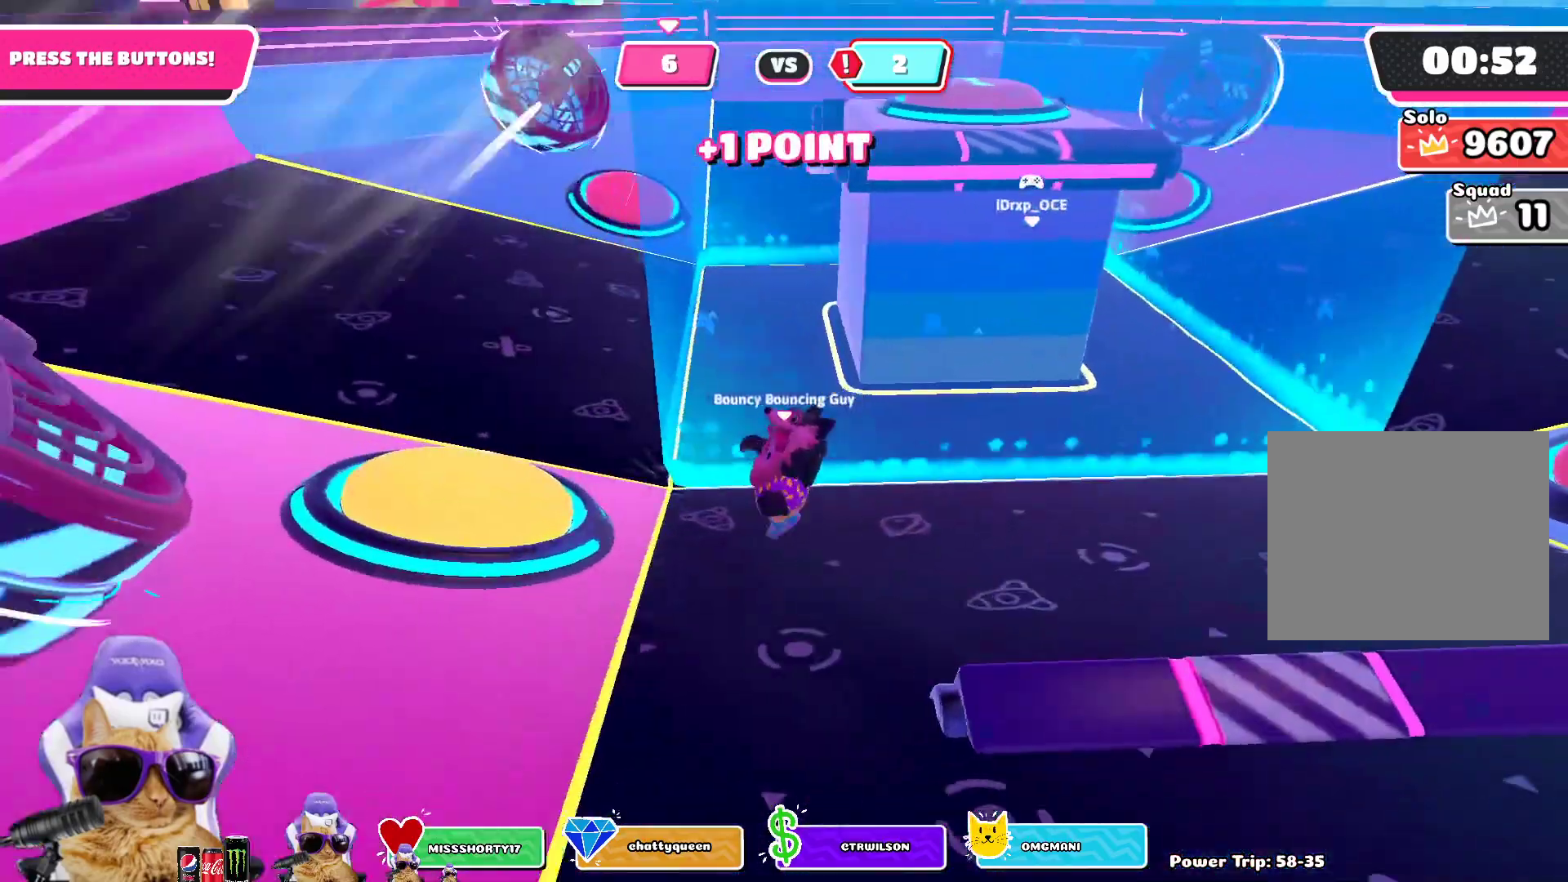
{"buttons": [], "left_stick": "center", "right_stick": "center", "events": [[350, "DPAD_DOWN", "down"], [433, "DPAD_DOWN", "up"]]}
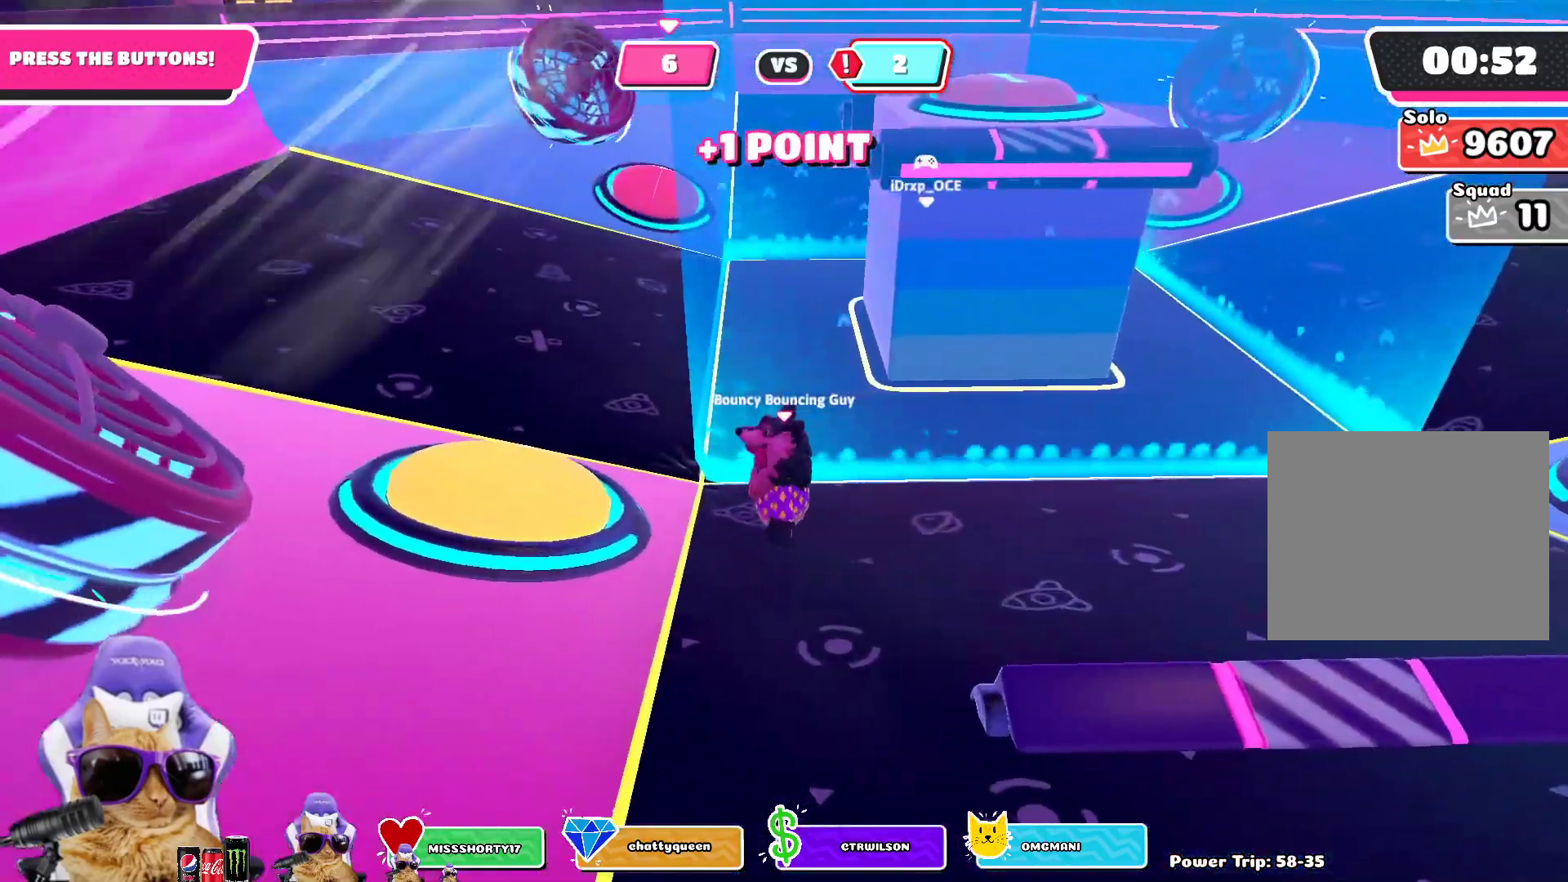
{"buttons": [], "left_stick": "left", "right_stick": "center", "events": [[83, "left_stick", "down-left"], [167, "left_stick", "center"], [233, "DPAD_DOWN", "down"], [317, "DPAD_DOWN", "up"], [467, "left_stick", "left"]]}
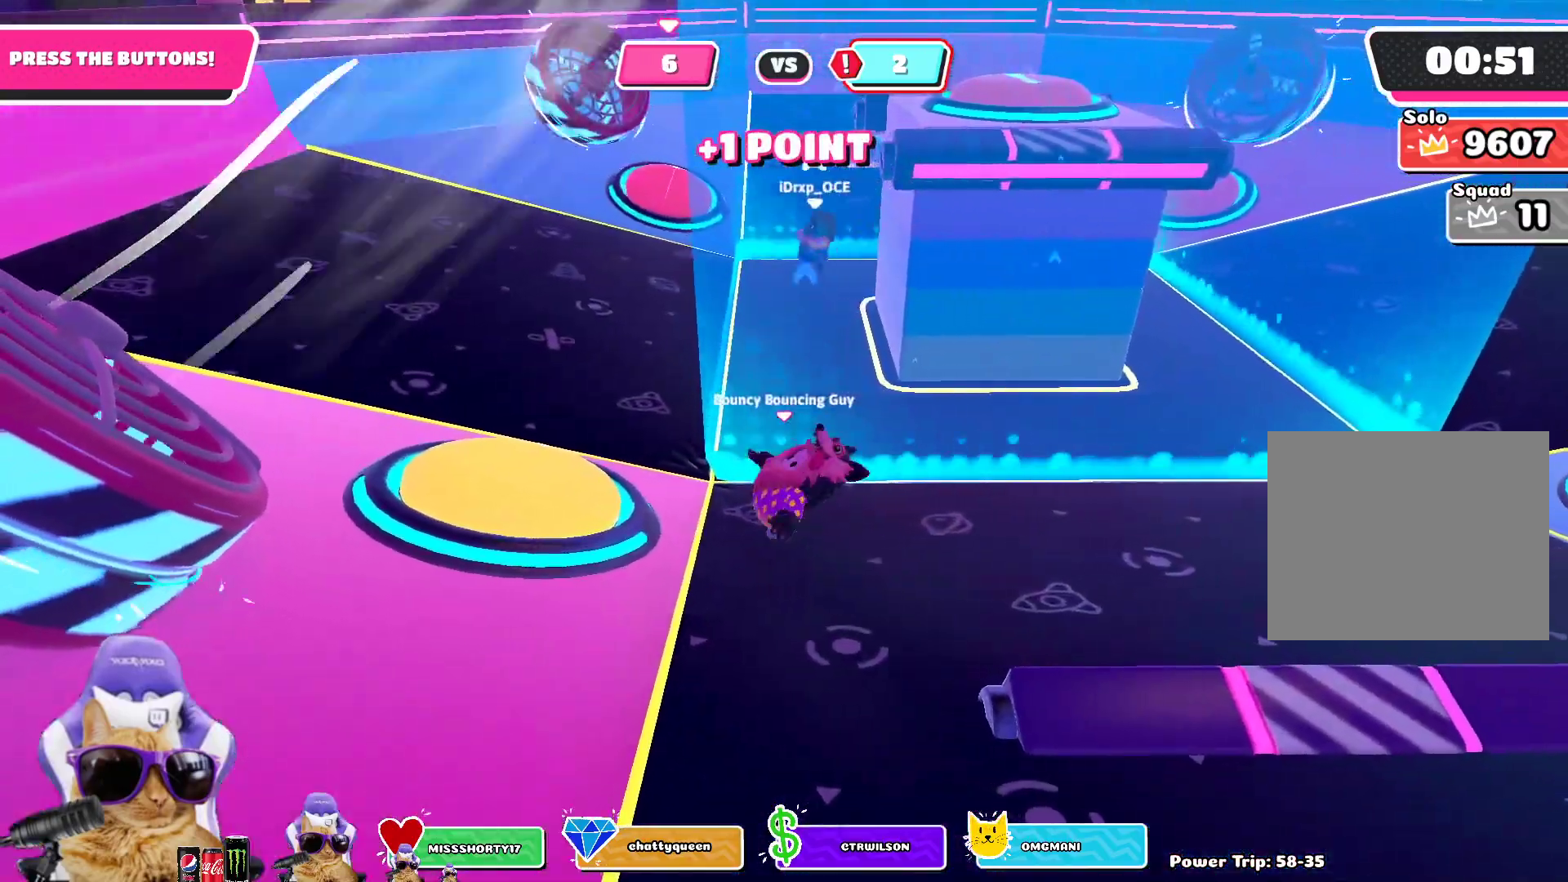
{"buttons": ["SQUARE"], "left_stick": "left", "right_stick": "center", "events": [[50, "left_stick", "center"], [117, "DPAD_DOWN", "down"], [200, "DPAD_DOWN", "up"], [317, "left_stick", "left"], [417, "CROSS", "down"], [450, "SQUARE", "down"], [500, "CROSS", "up"]]}
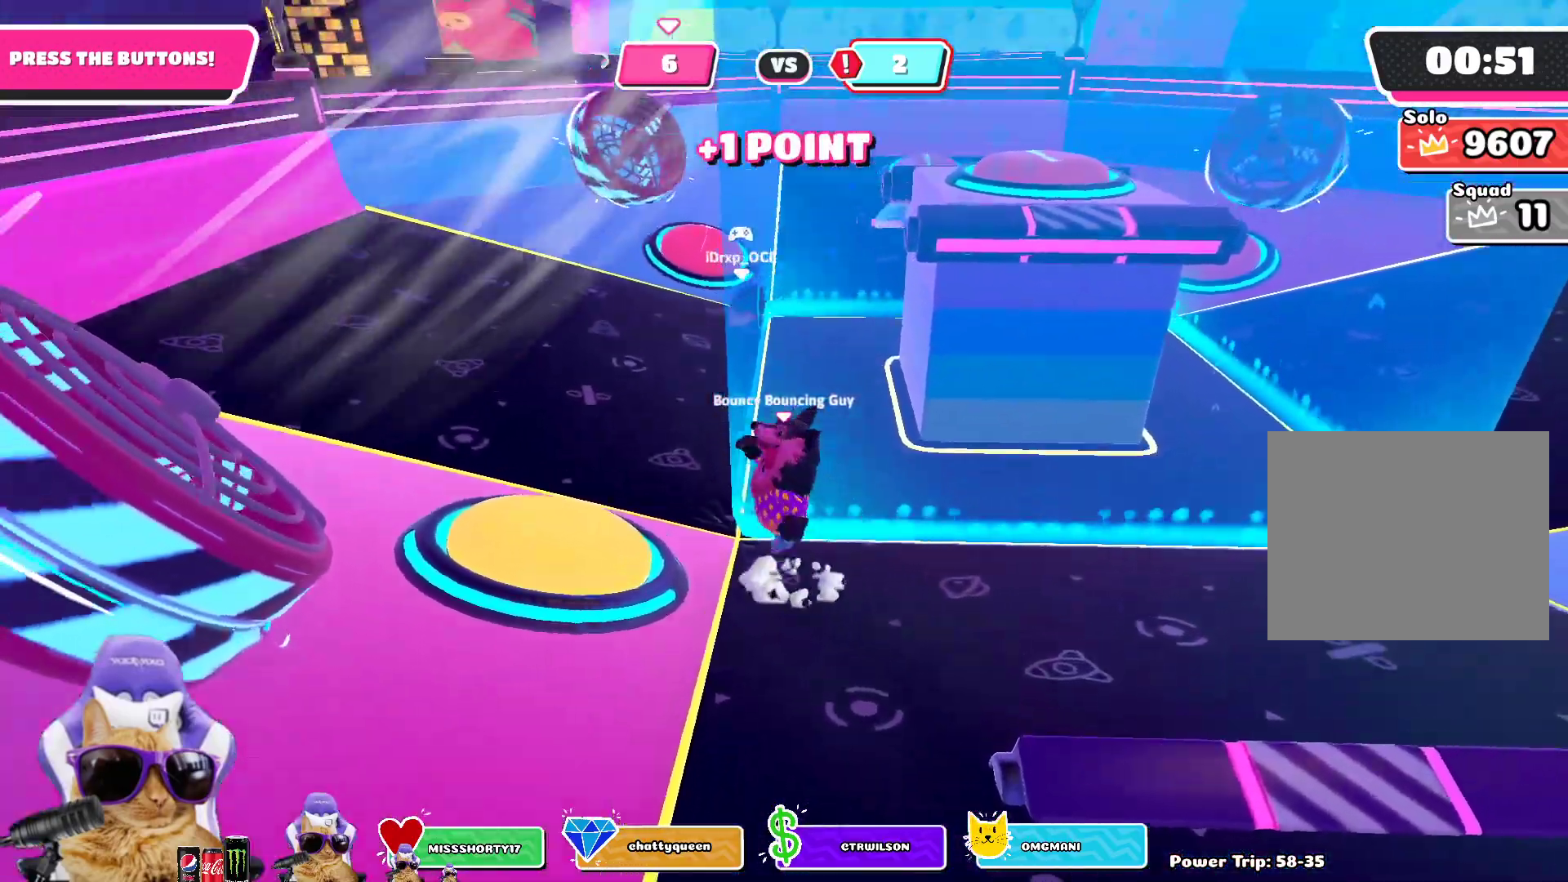
{"buttons": [], "left_stick": "left", "right_stick": "center", "events": [[67, "SQUARE", "up"]]}
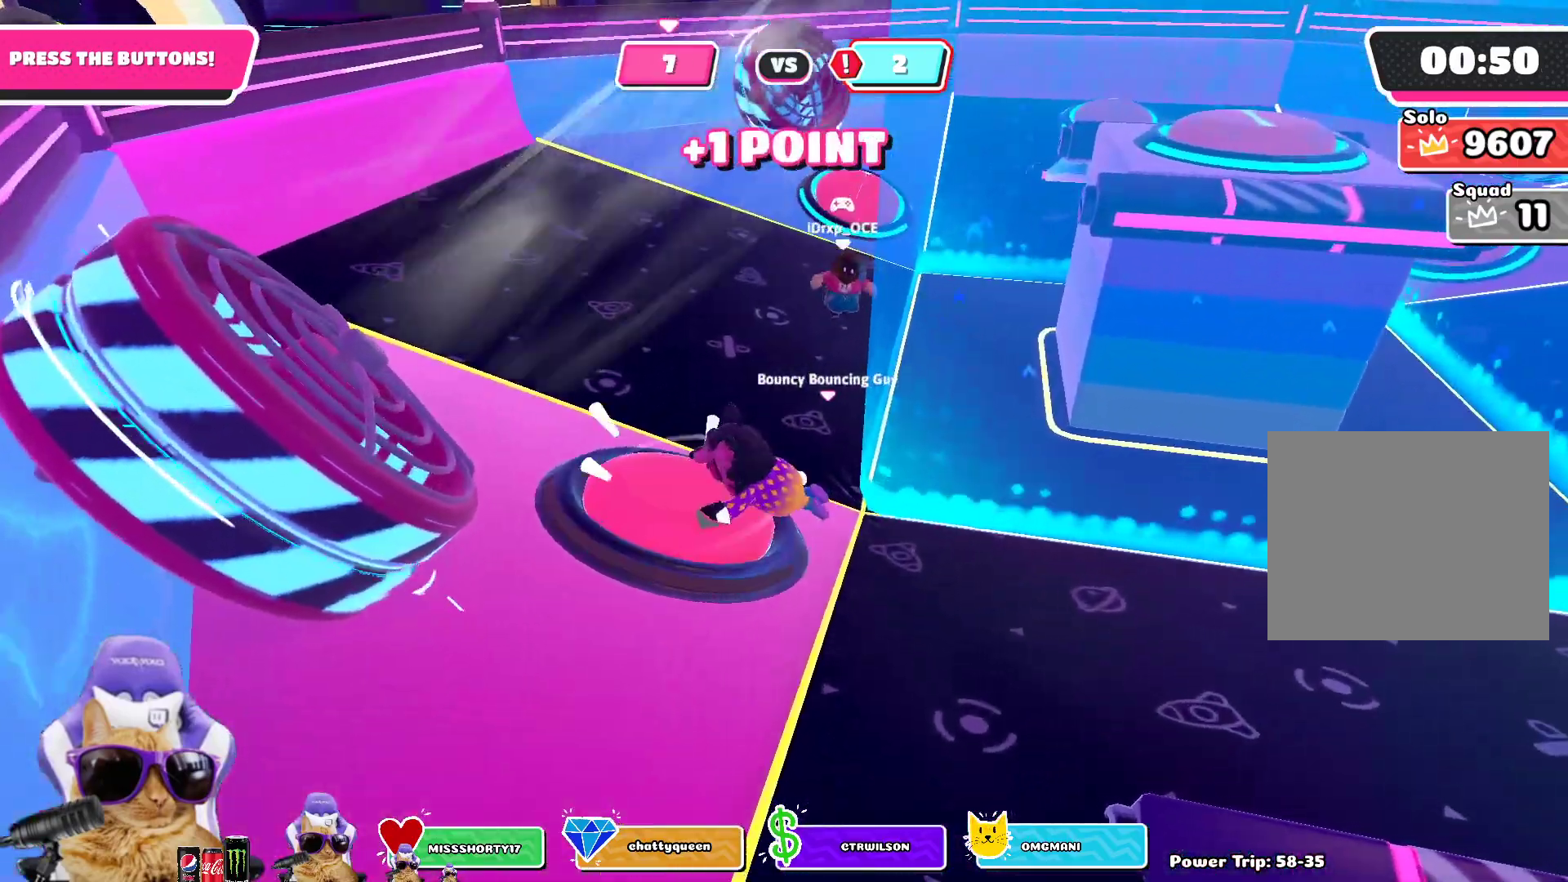
{"buttons": [], "left_stick": "up-right", "right_stick": "right", "events": [[133, "left_stick", "down"], [183, "left_stick", "right"], [267, "right_stick", "right"], [317, "left_stick", "up-right"]]}
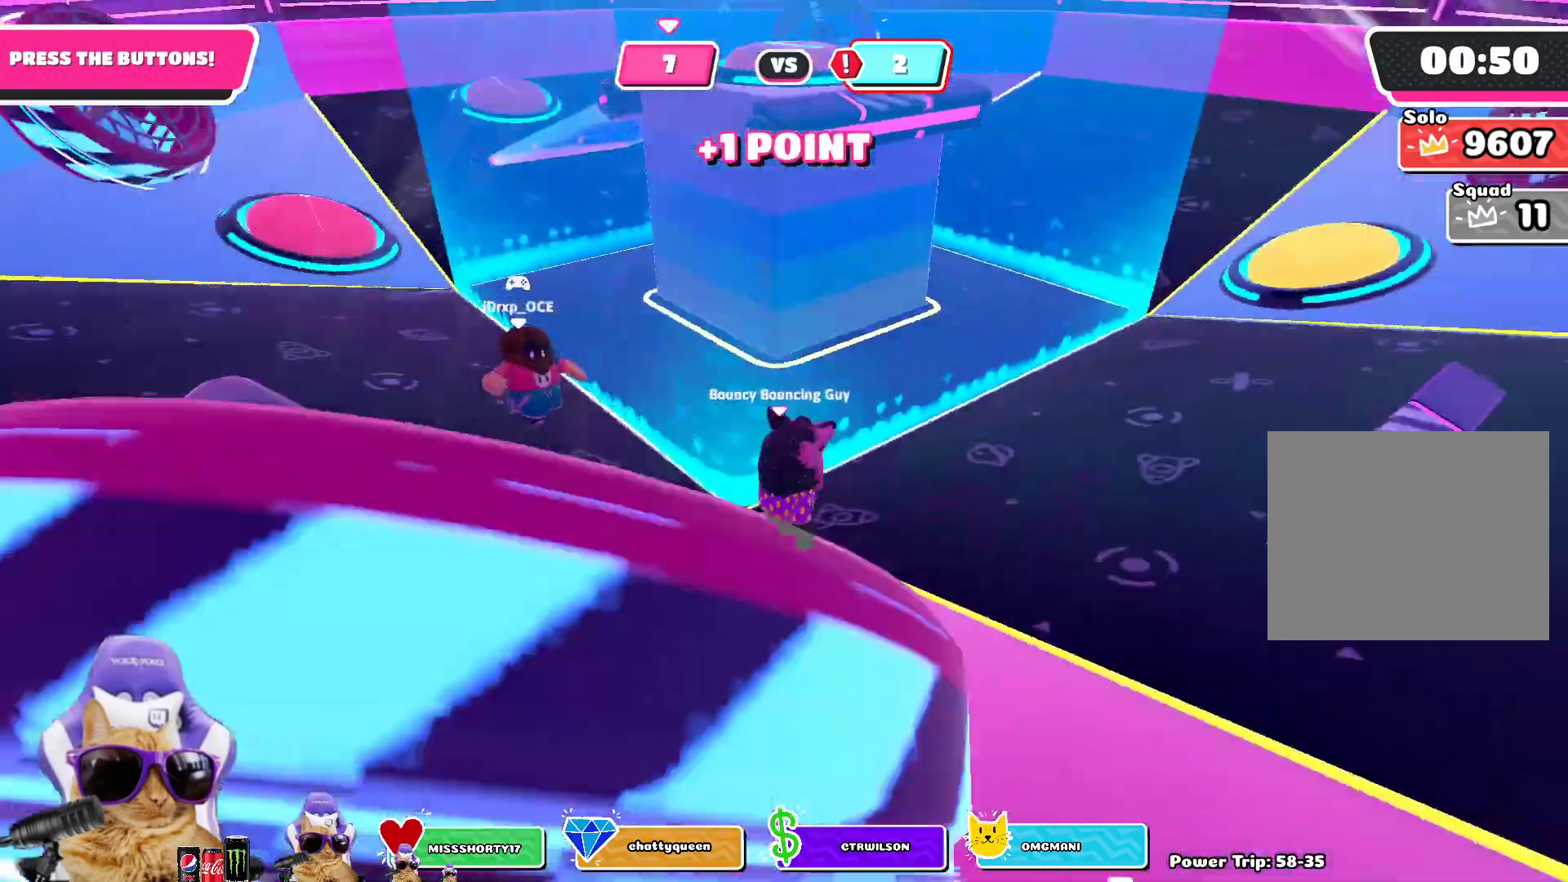
{"buttons": [], "left_stick": "up-right", "right_stick": "center", "events": [[67, "right_stick", "center"]]}
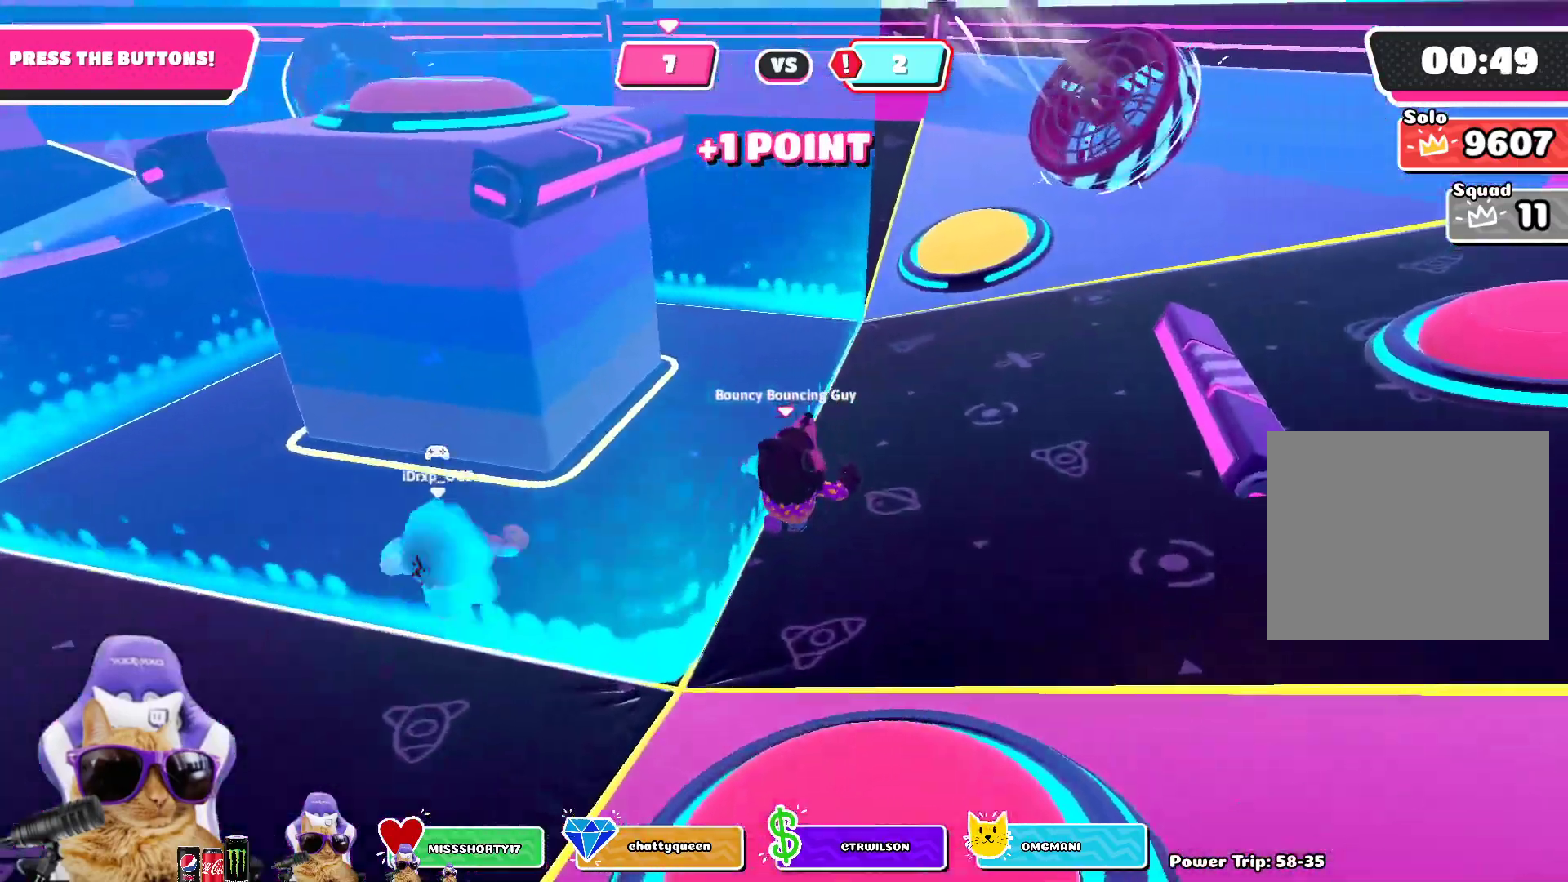
{"buttons": [], "left_stick": "up-right", "right_stick": "center", "events": []}
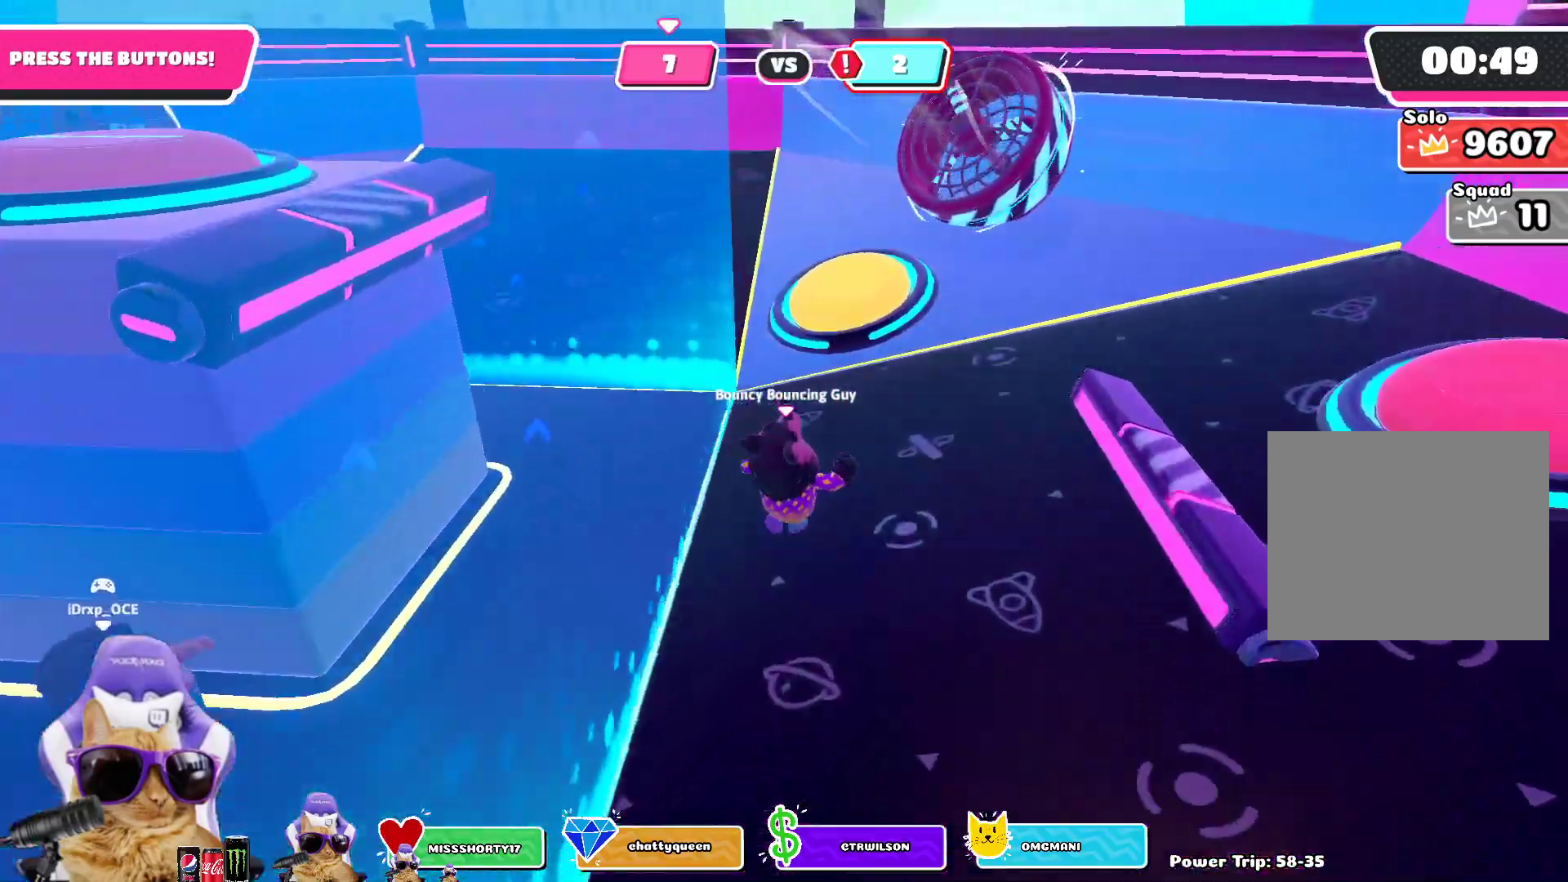
{"buttons": [], "left_stick": "up-right", "right_stick": "center", "events": [[67, "right_stick", "left"], [217, "right_stick", "center"]]}
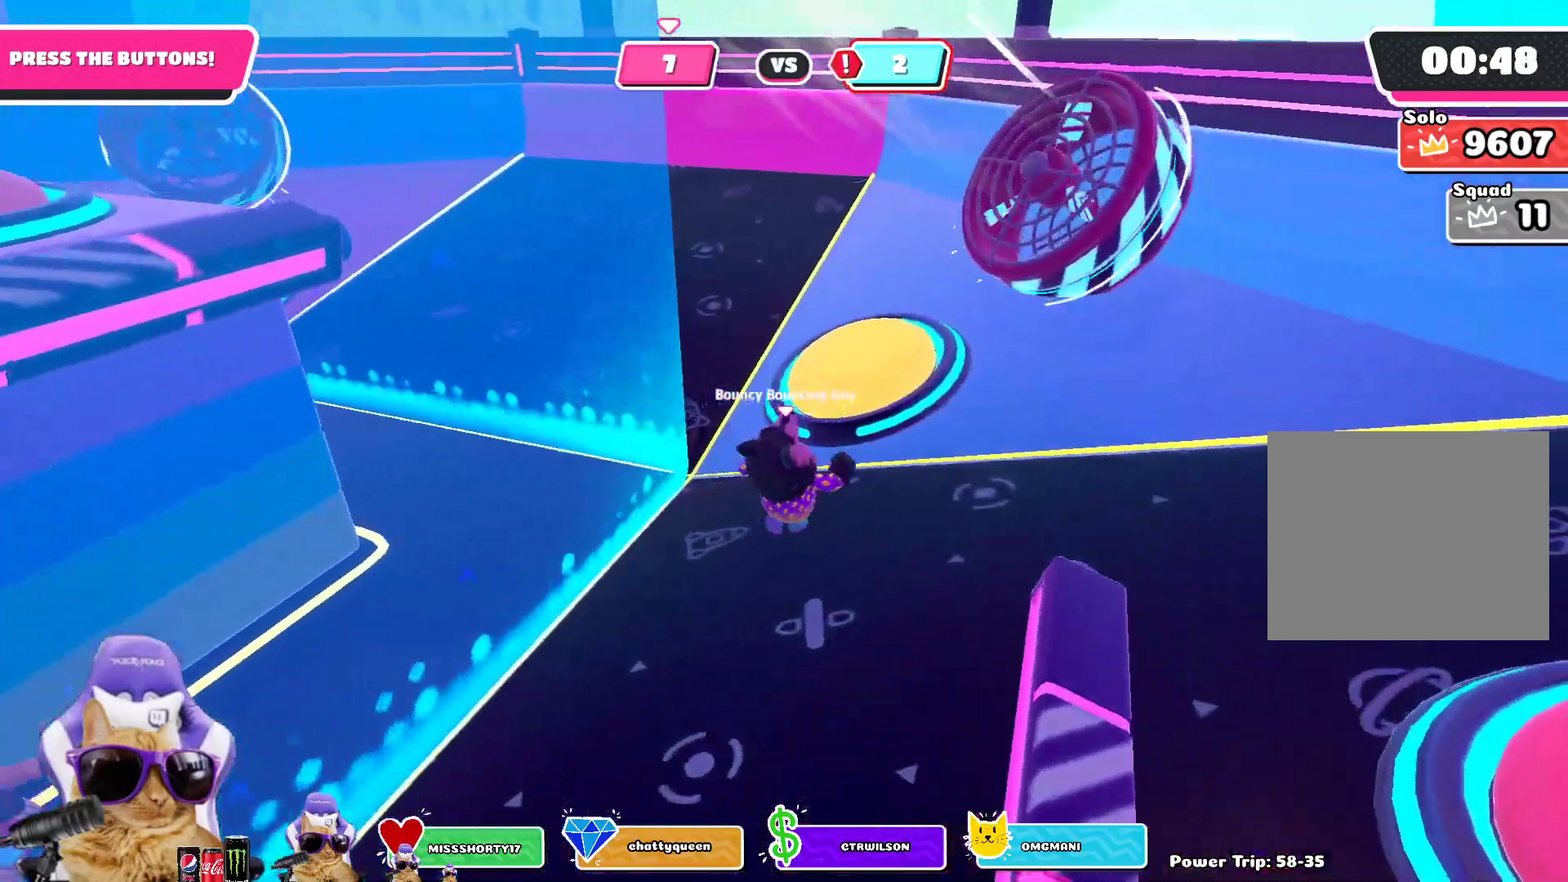
{"buttons": [], "left_stick": "up-left", "right_stick": "left", "events": [[83, "CROSS", "down"], [167, "CROSS", "up"], [267, "right_stick", "left"], [300, "left_stick", "up-left"]]}
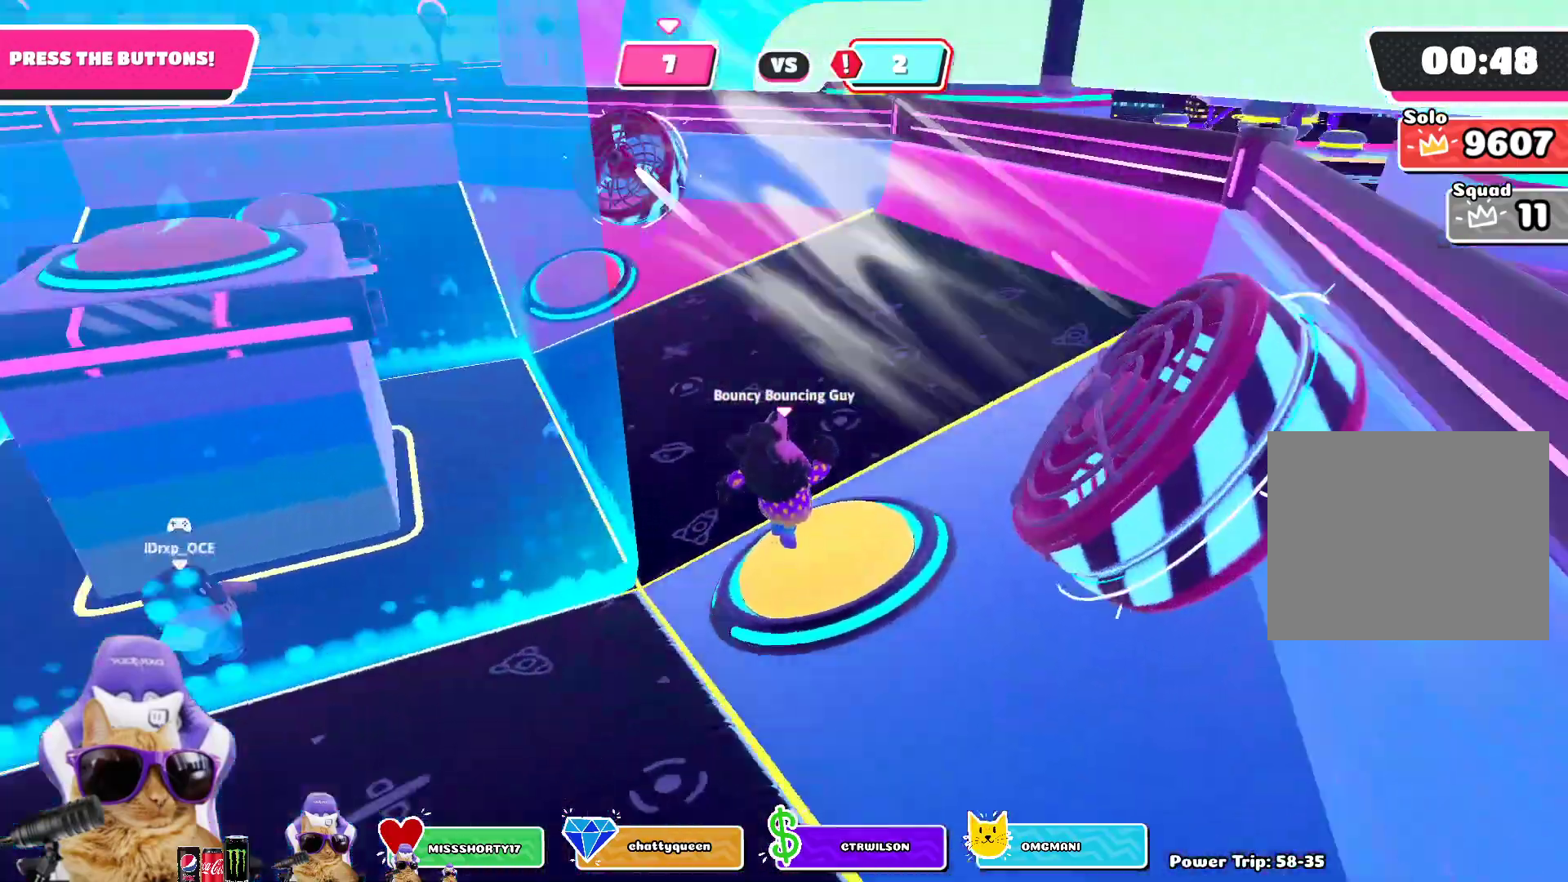
{"buttons": [], "left_stick": "up-right", "right_stick": "left", "events": [[67, "left_stick", "up"], [183, "right_stick", "center"], [333, "left_stick", "up-right"], [417, "right_stick", "left"]]}
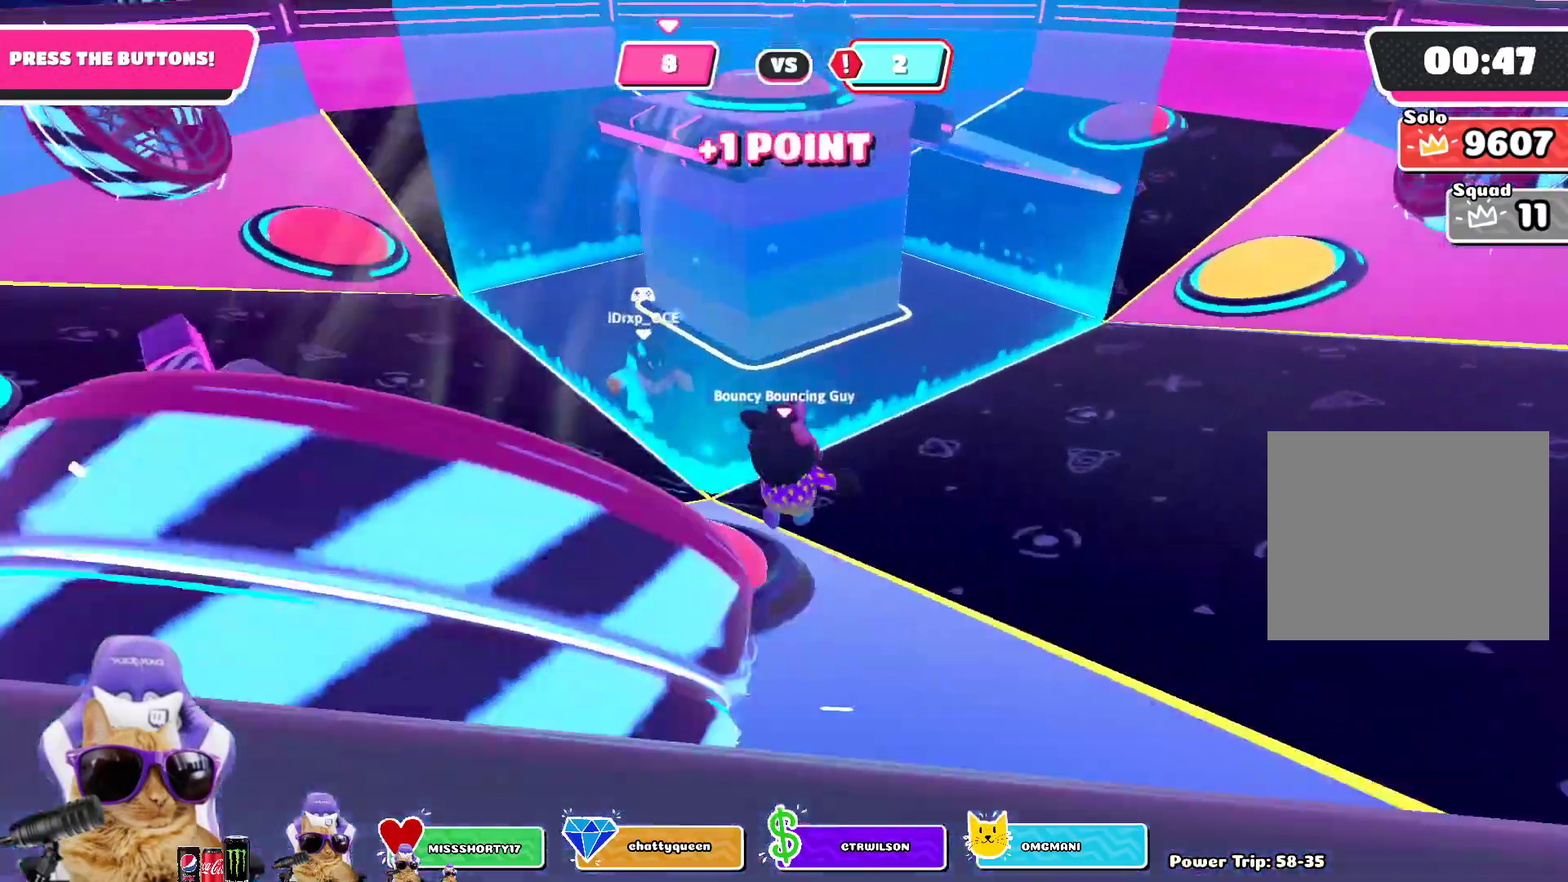
{"buttons": [], "left_stick": "up-right", "right_stick": "center", "events": [[33, "right_stick", "center"]]}
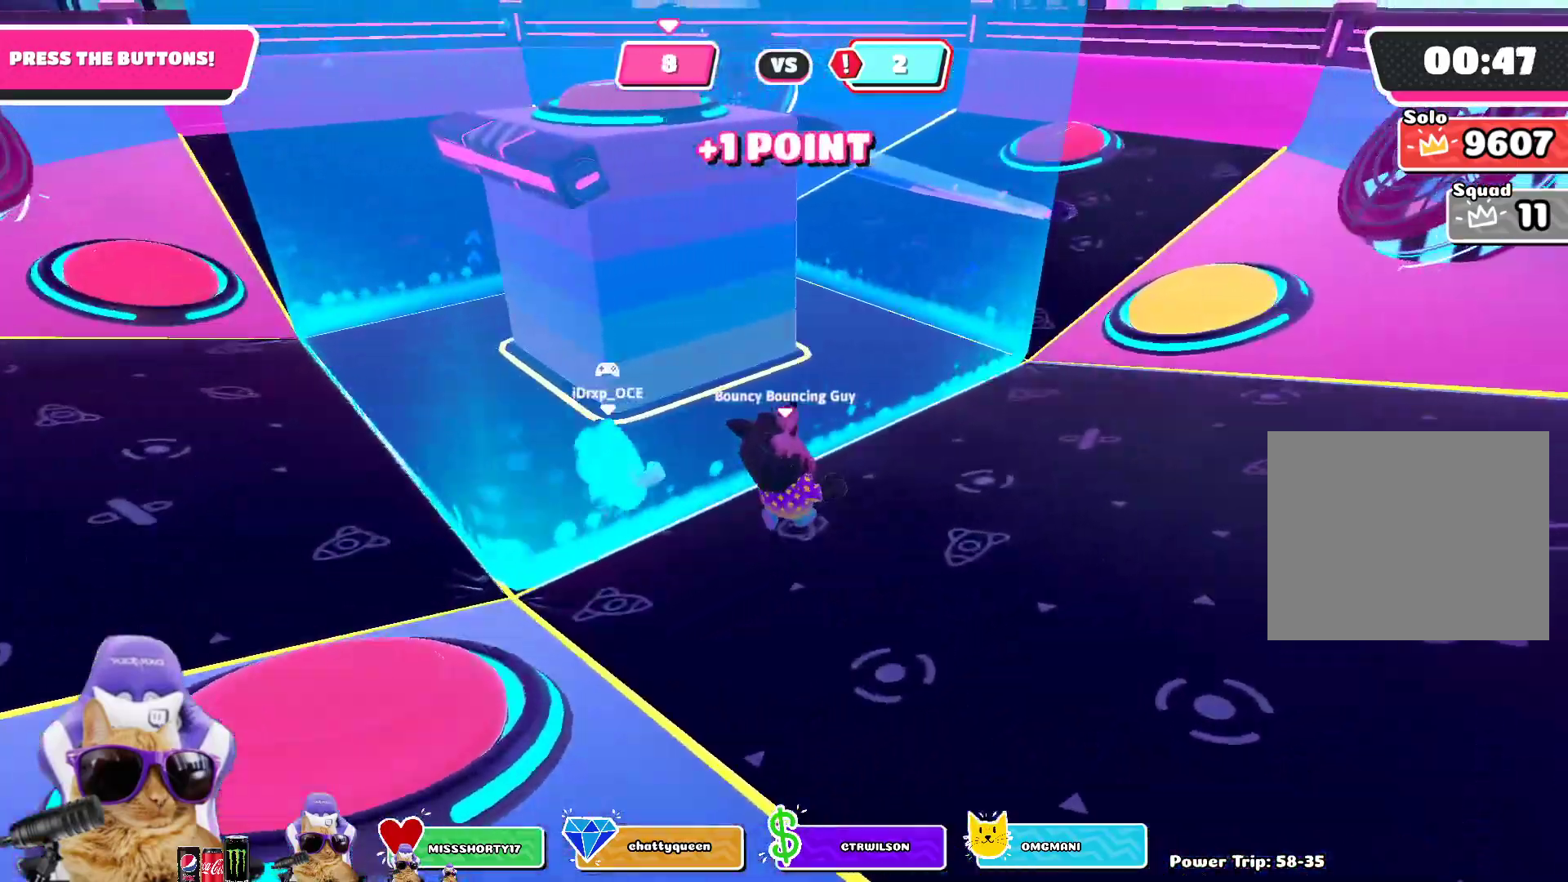
{"buttons": [], "left_stick": "up-right", "right_stick": "center", "events": []}
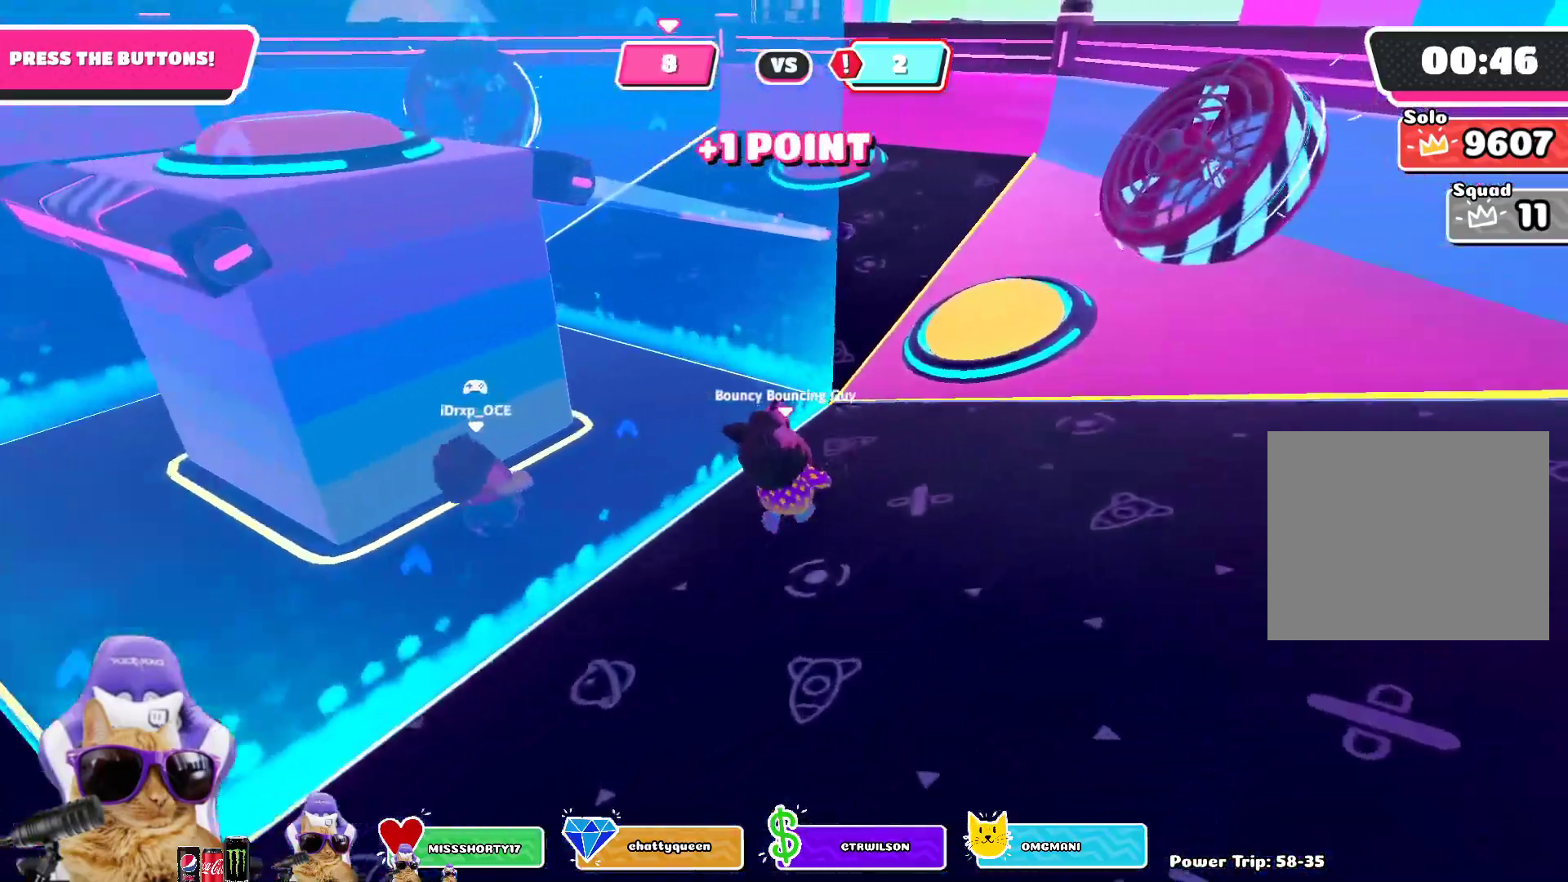
{"buttons": [], "left_stick": "up-right", "right_stick": "center", "events": [[83, "CROSS", "down"], [167, "CROSS", "up"], [283, "SQUARE", "down"], [417, "SQUARE", "up"]]}
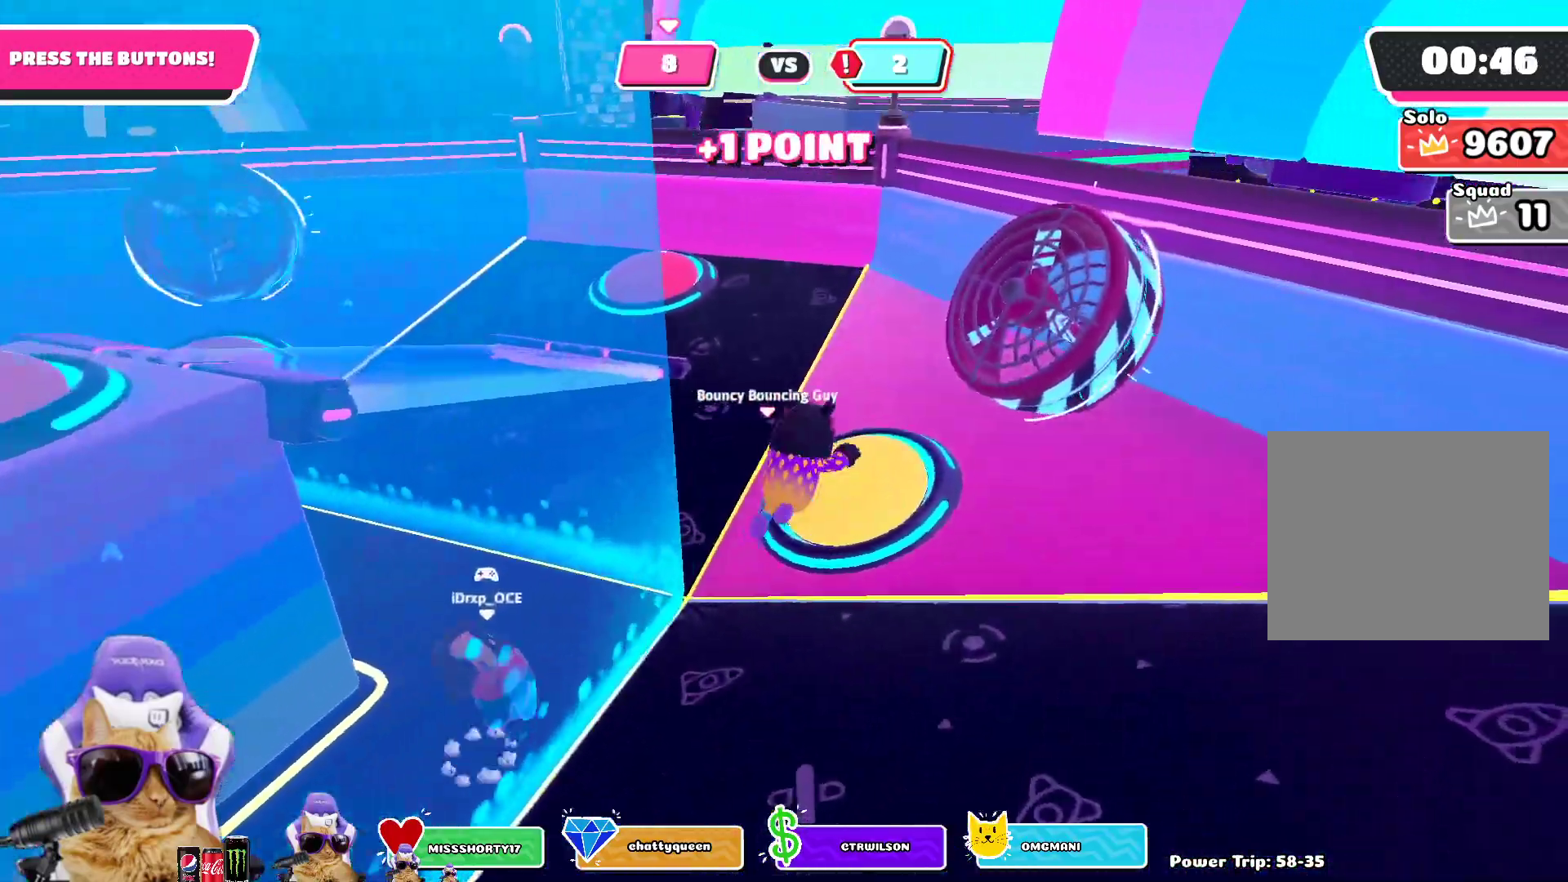
{"buttons": [], "left_stick": "down-right", "right_stick": "center", "events": [[183, "right_stick", "left"], [333, "right_stick", "center"], [483, "left_stick", "down-right"]]}
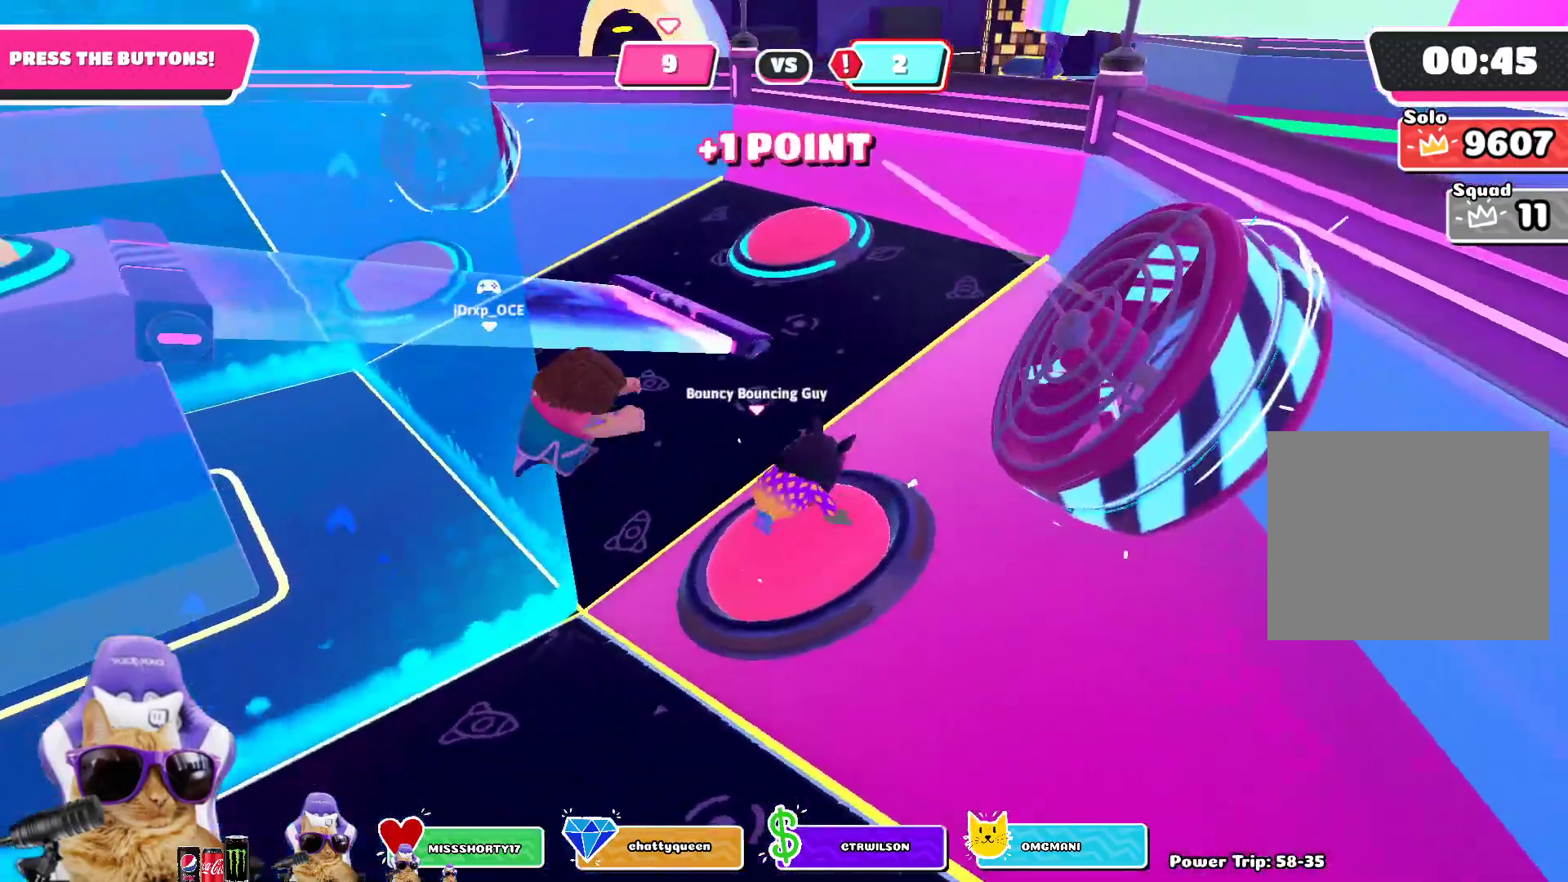
{"buttons": [], "left_stick": "left", "right_stick": "center", "events": [[150, "left_stick", "center"], [167, "right_stick", "up-left"], [200, "left_stick", "left"], [233, "right_stick", "center"]]}
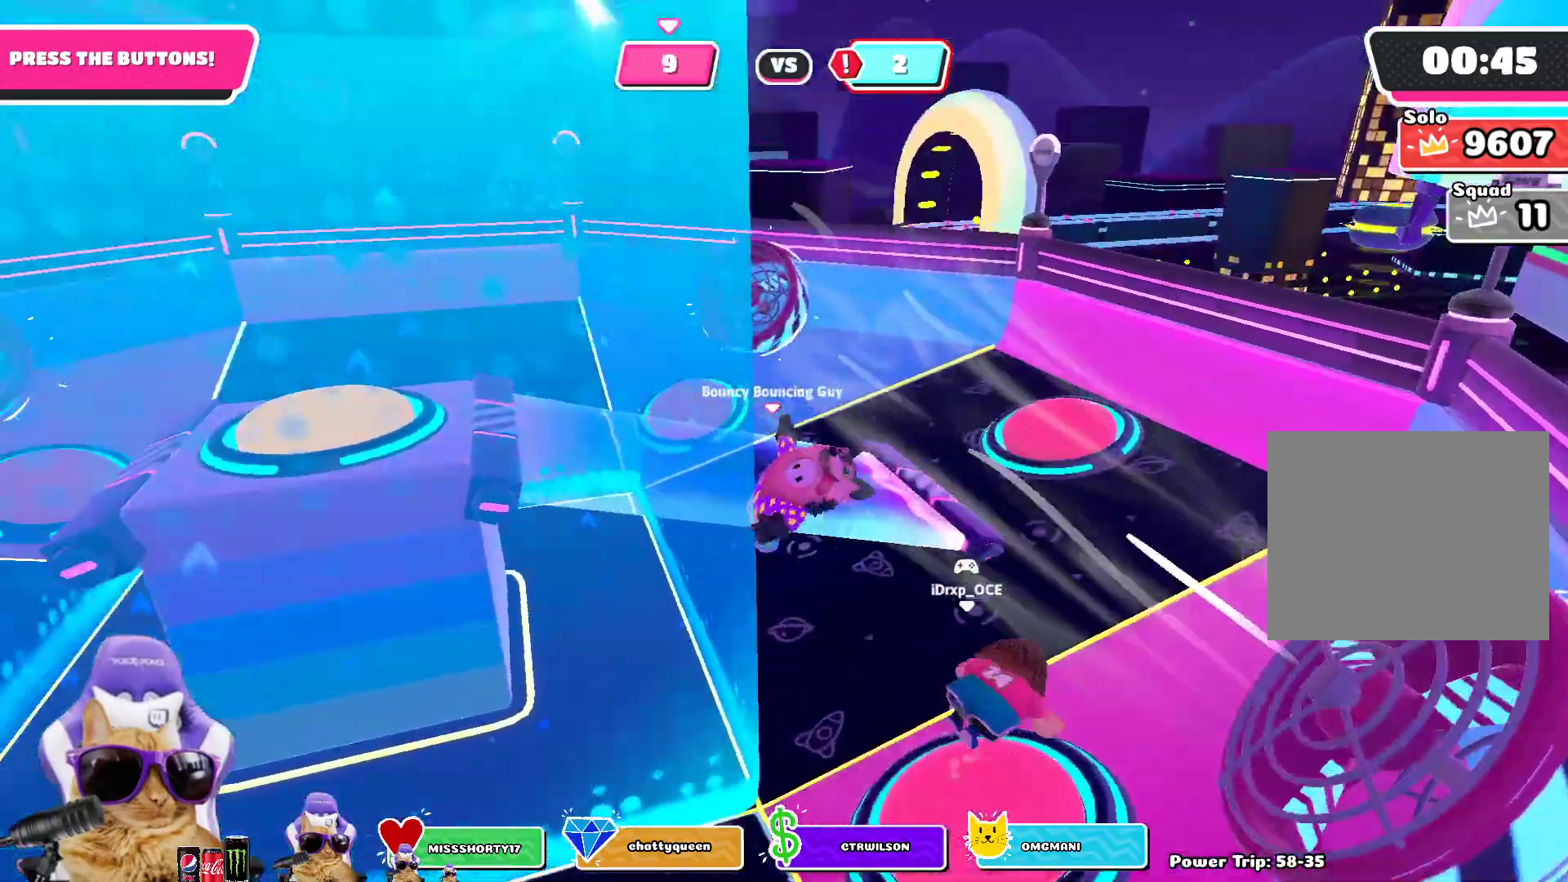
{"buttons": [], "left_stick": "down", "right_stick": "center", "events": [[117, "right_stick", "left"], [183, "right_stick", "center"], [483, "left_stick", "down"]]}
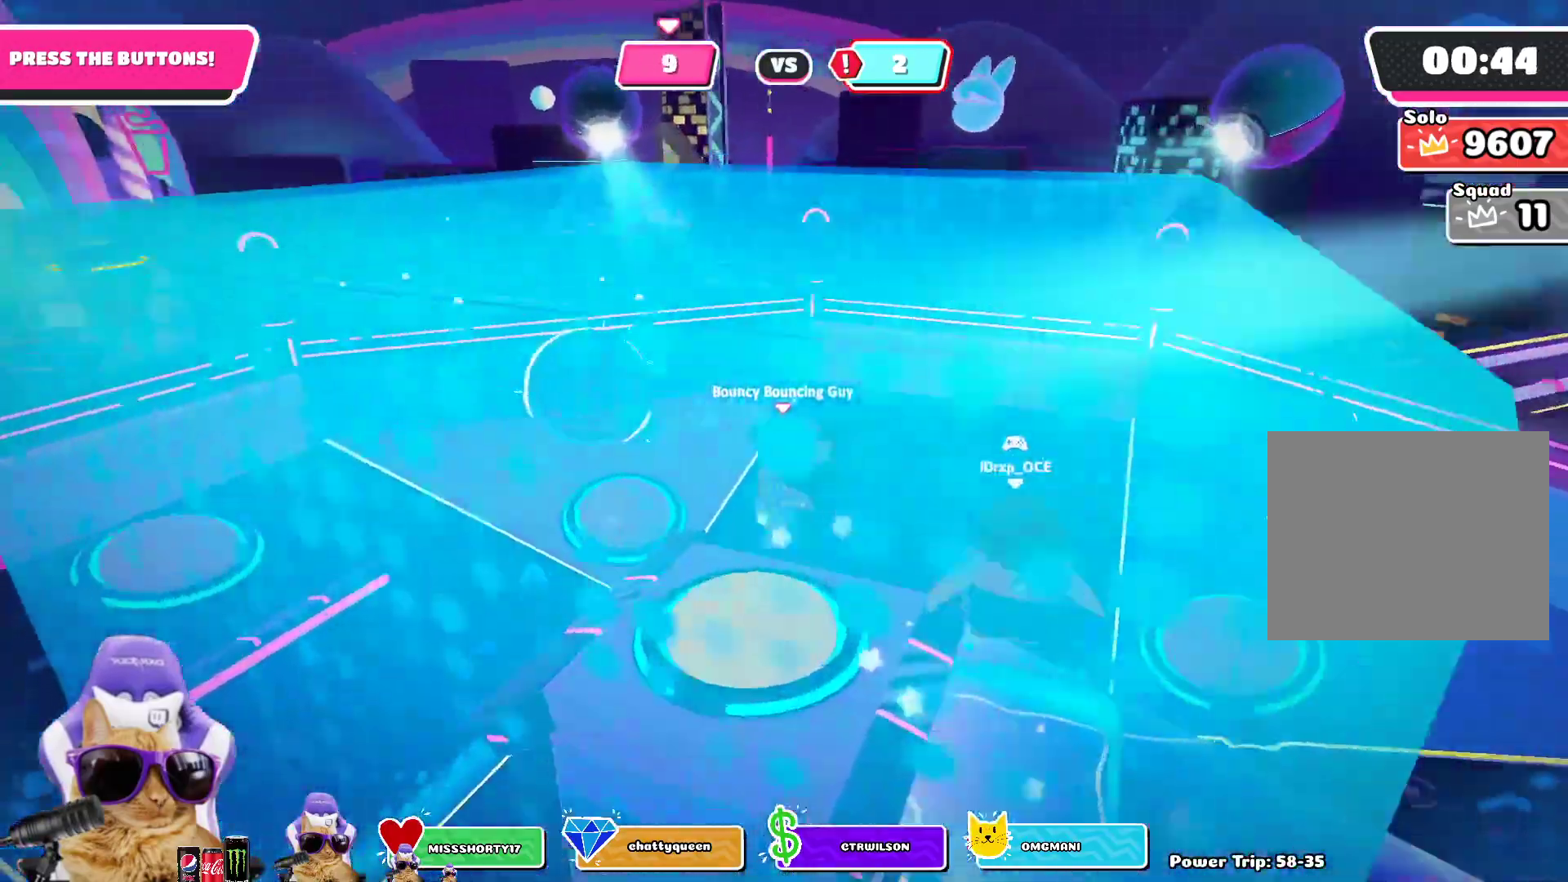
{"buttons": [], "left_stick": "down-right", "right_stick": "center", "events": [[50, "left_stick", "down-right"], [100, "right_stick", "down-right"], [300, "right_stick", "center"]]}
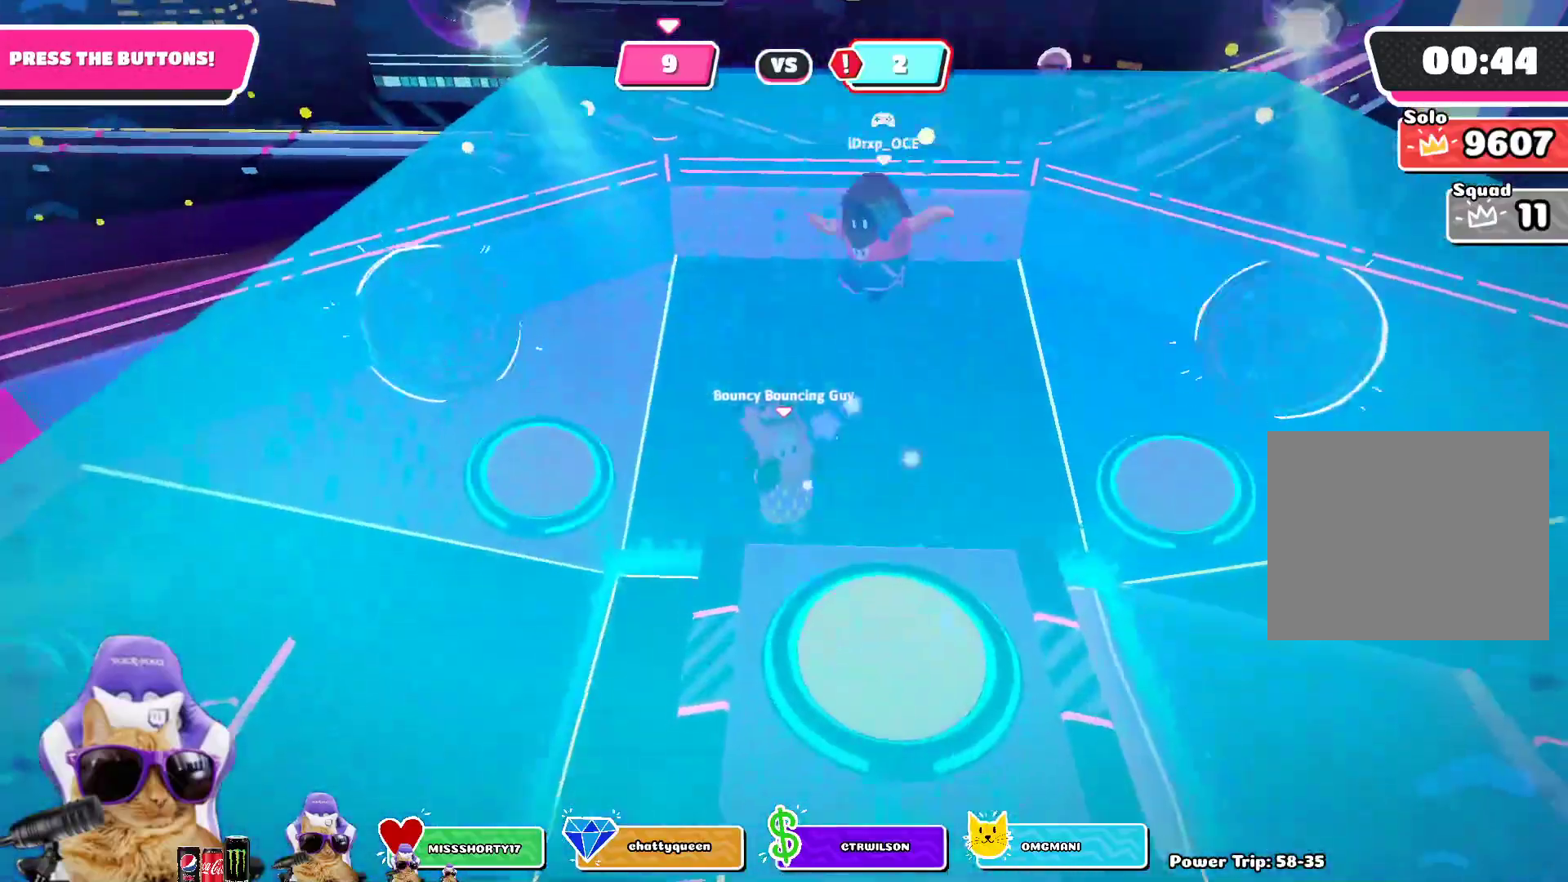
{"buttons": [], "left_stick": "down-right", "right_stick": "center", "events": []}
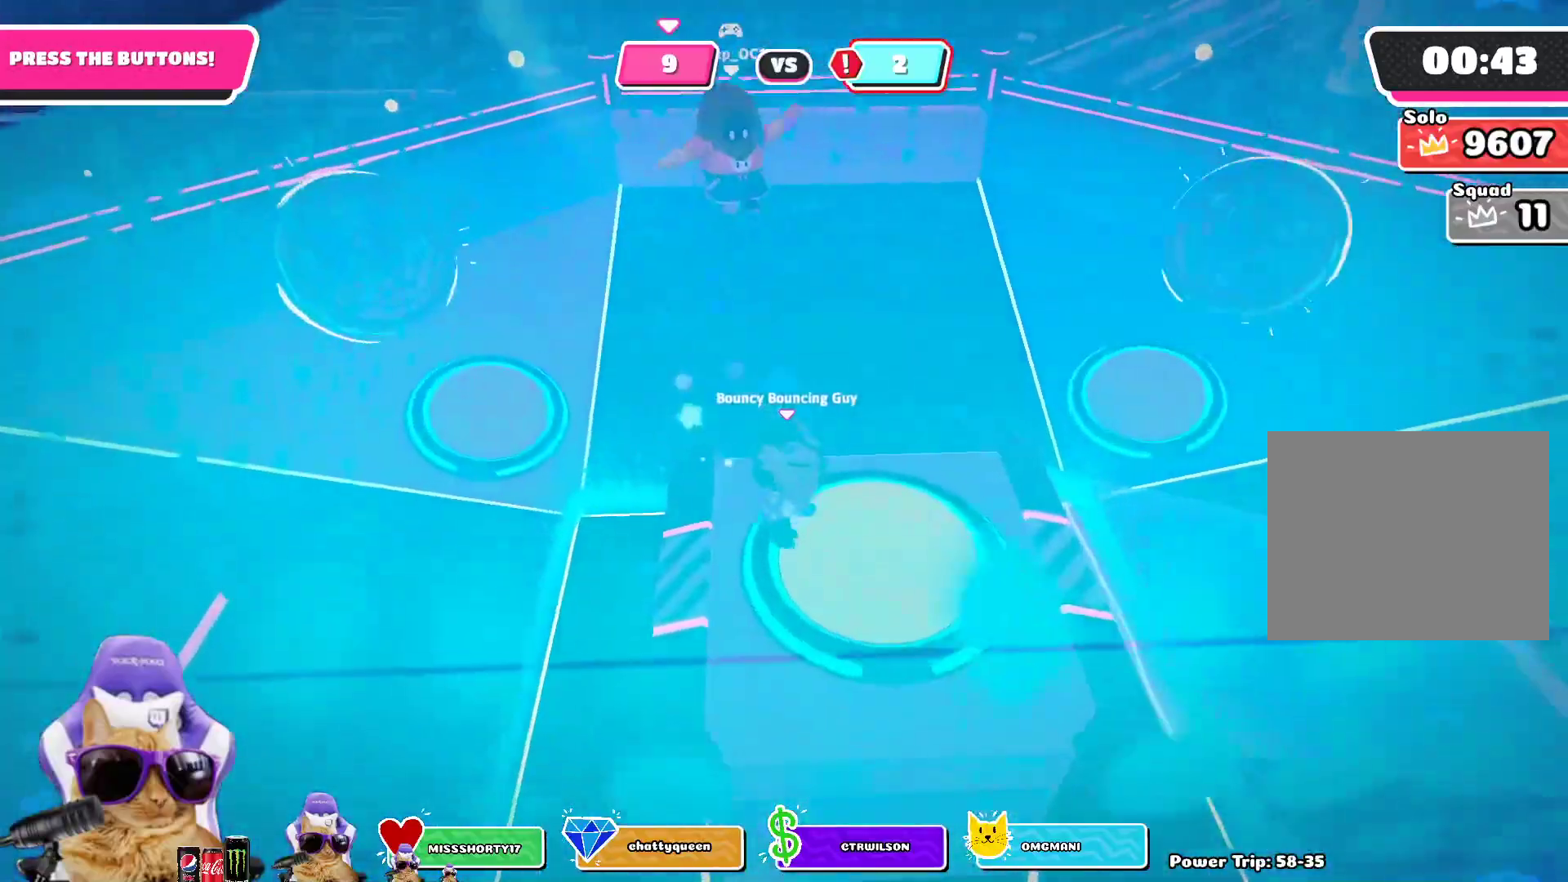
{"buttons": [], "left_stick": "up-left", "right_stick": "left", "events": [[233, "left_stick", "center"], [283, "left_stick", "up-left"], [483, "right_stick", "left"]]}
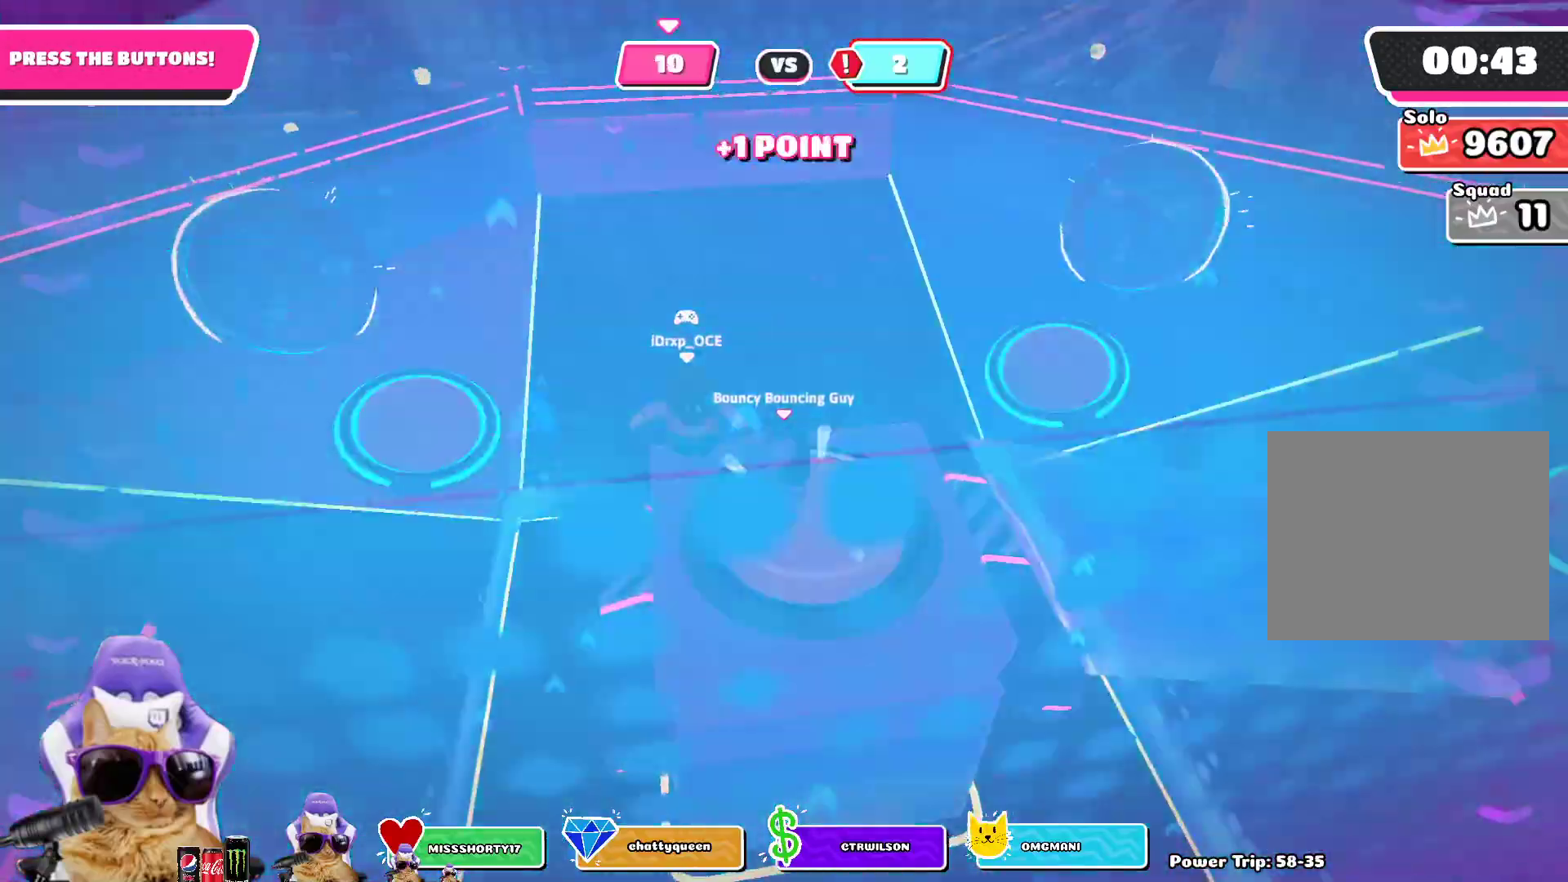
{"buttons": [], "left_stick": "down-right", "right_stick": "right", "events": [[150, "right_stick", "center"], [283, "left_stick", "down-left"], [400, "left_stick", "down-right"], [450, "right_stick", "right"]]}
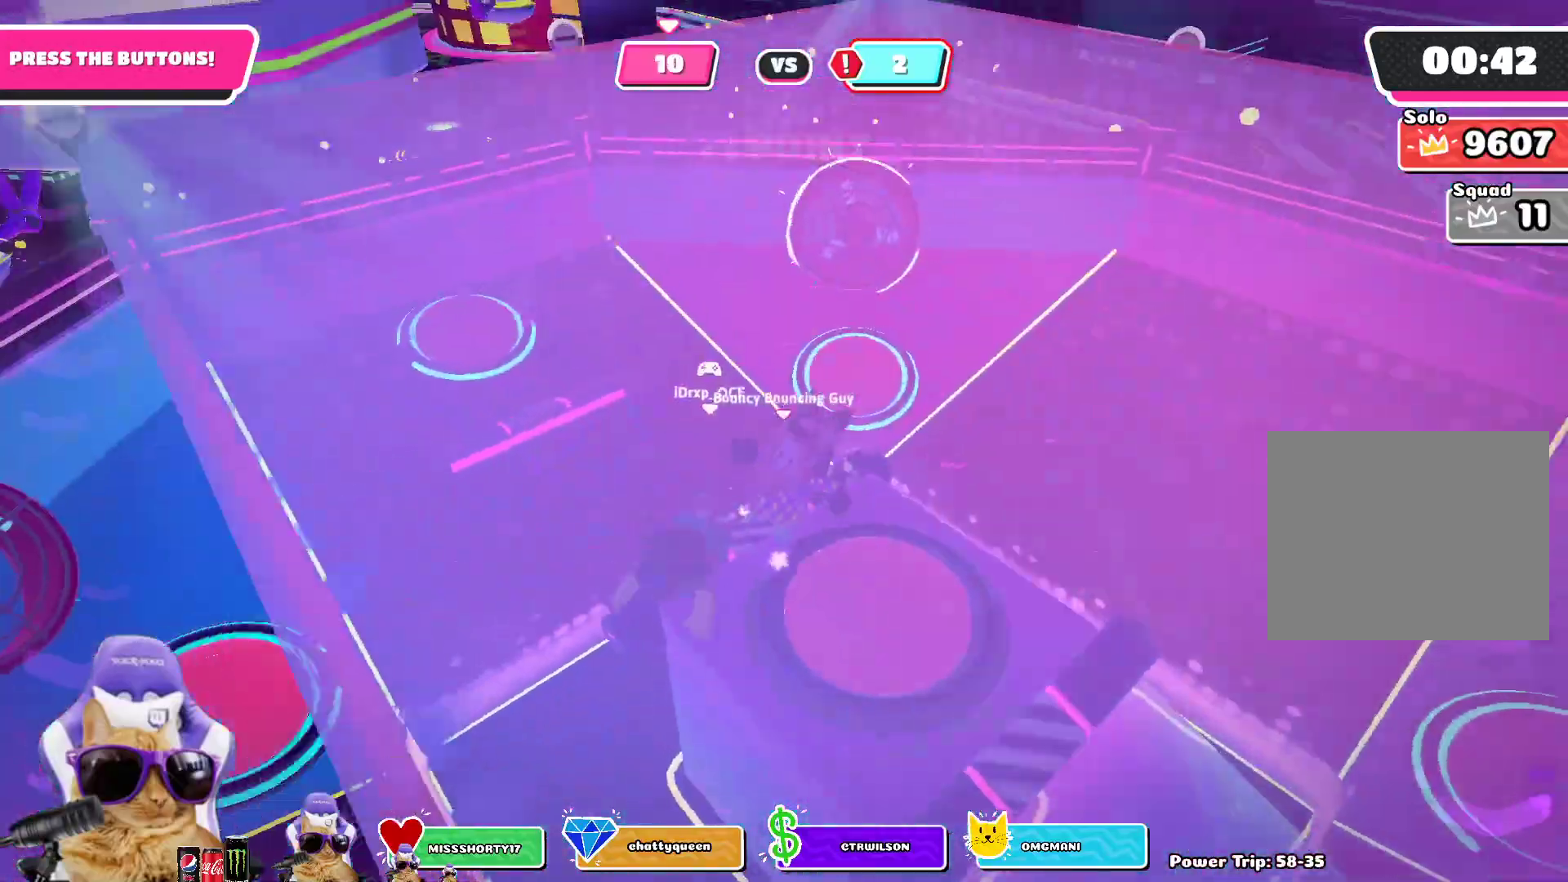
{"buttons": [], "left_stick": "up-right", "right_stick": "center", "events": [[167, "left_stick", "up-right"], [267, "right_stick", "center"]]}
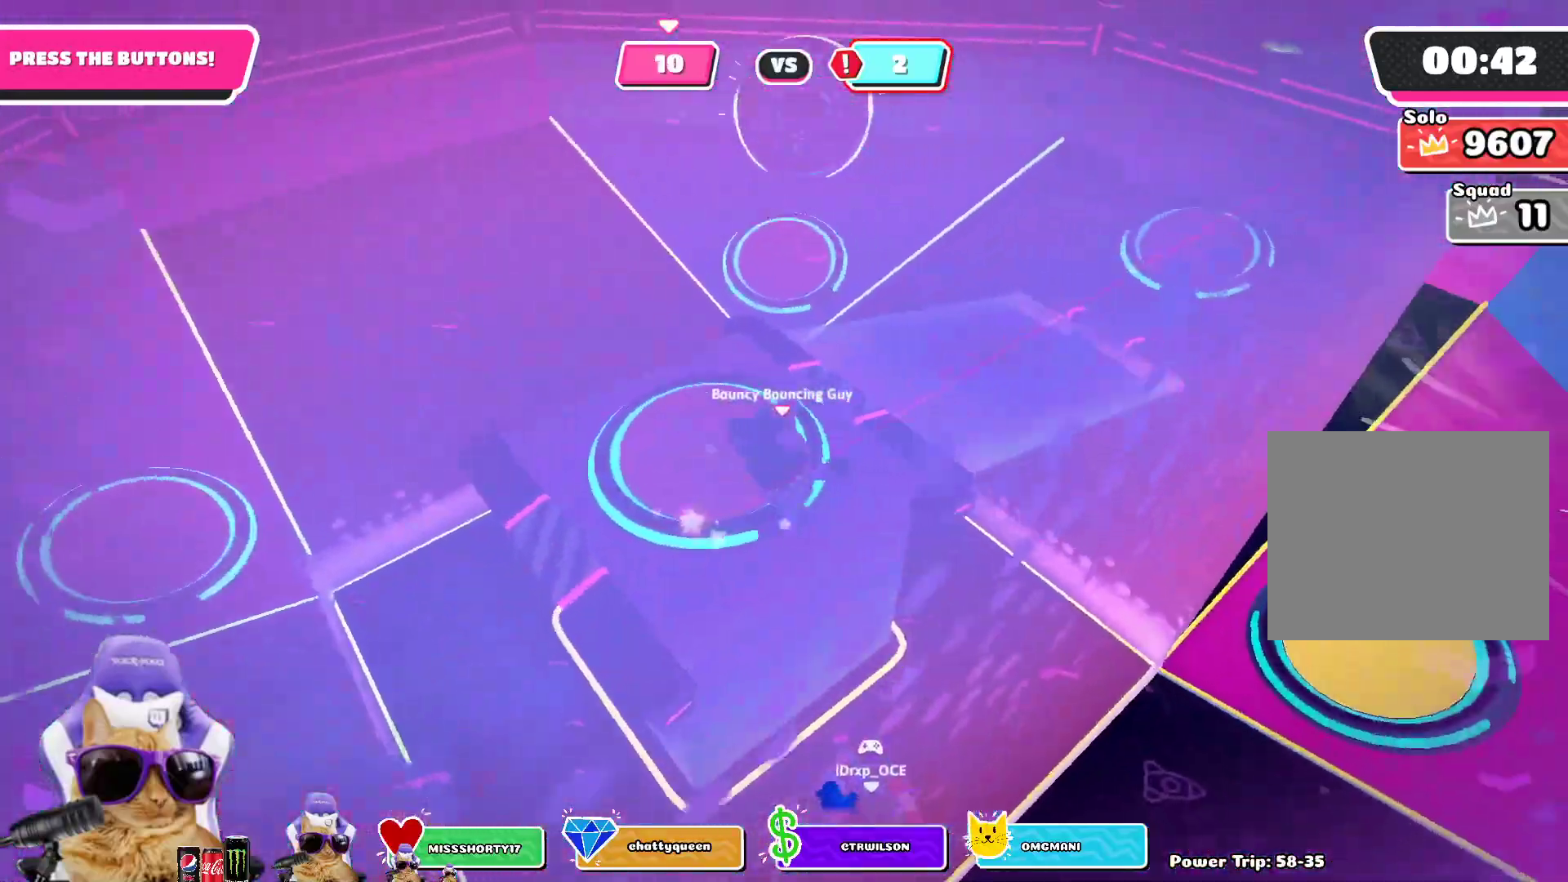
{"buttons": [], "left_stick": "up-right", "right_stick": "center", "events": [[233, "right_stick", "down-right"], [300, "left_stick", "right"], [483, "left_stick", "up-right"], [483, "right_stick", "center"]]}
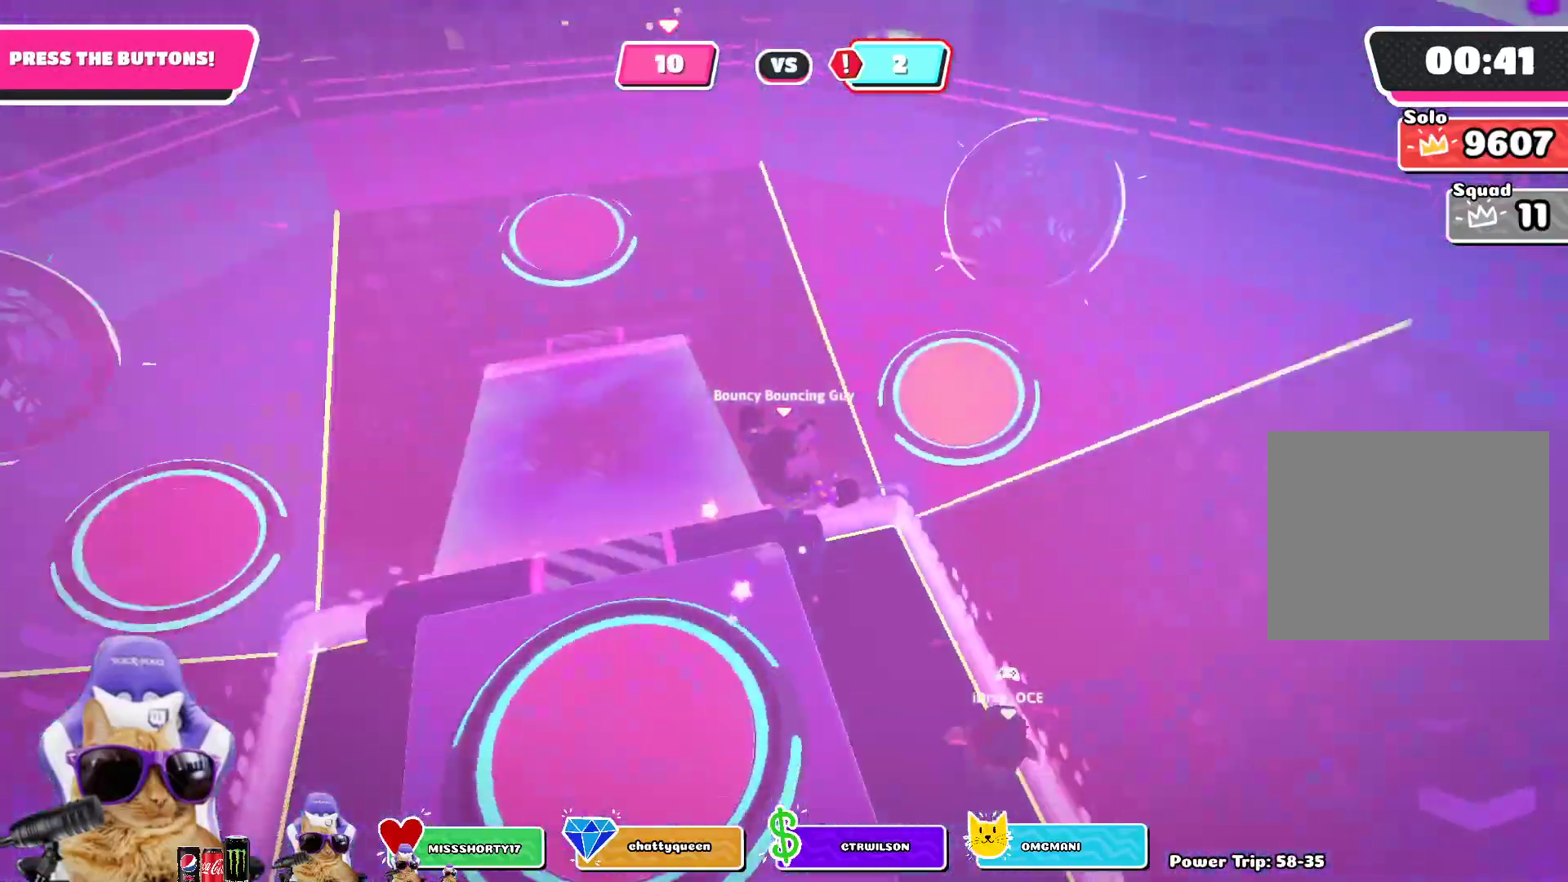
{"buttons": ["CROSS"], "left_stick": "up", "right_stick": "center", "events": [[217, "left_stick", "up"], [483, "CROSS", "down"]]}
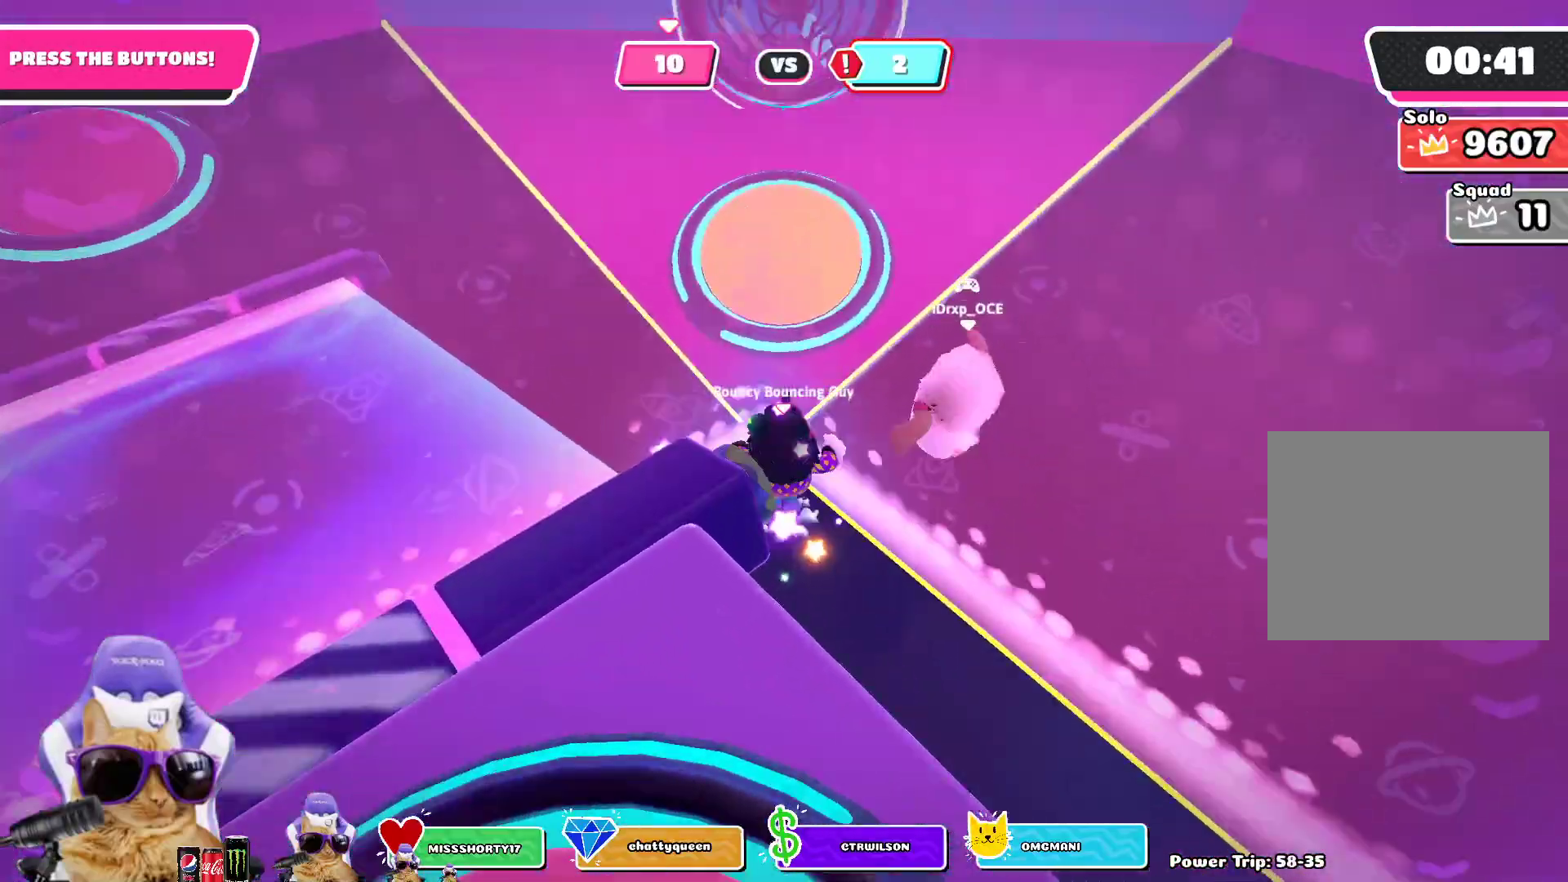
{"buttons": [], "left_stick": "center", "right_stick": "right", "events": [[67, "SQUARE", "down"], [100, "CROSS", "up"], [183, "SQUARE", "up"], [417, "left_stick", "center"], [483, "right_stick", "right"]]}
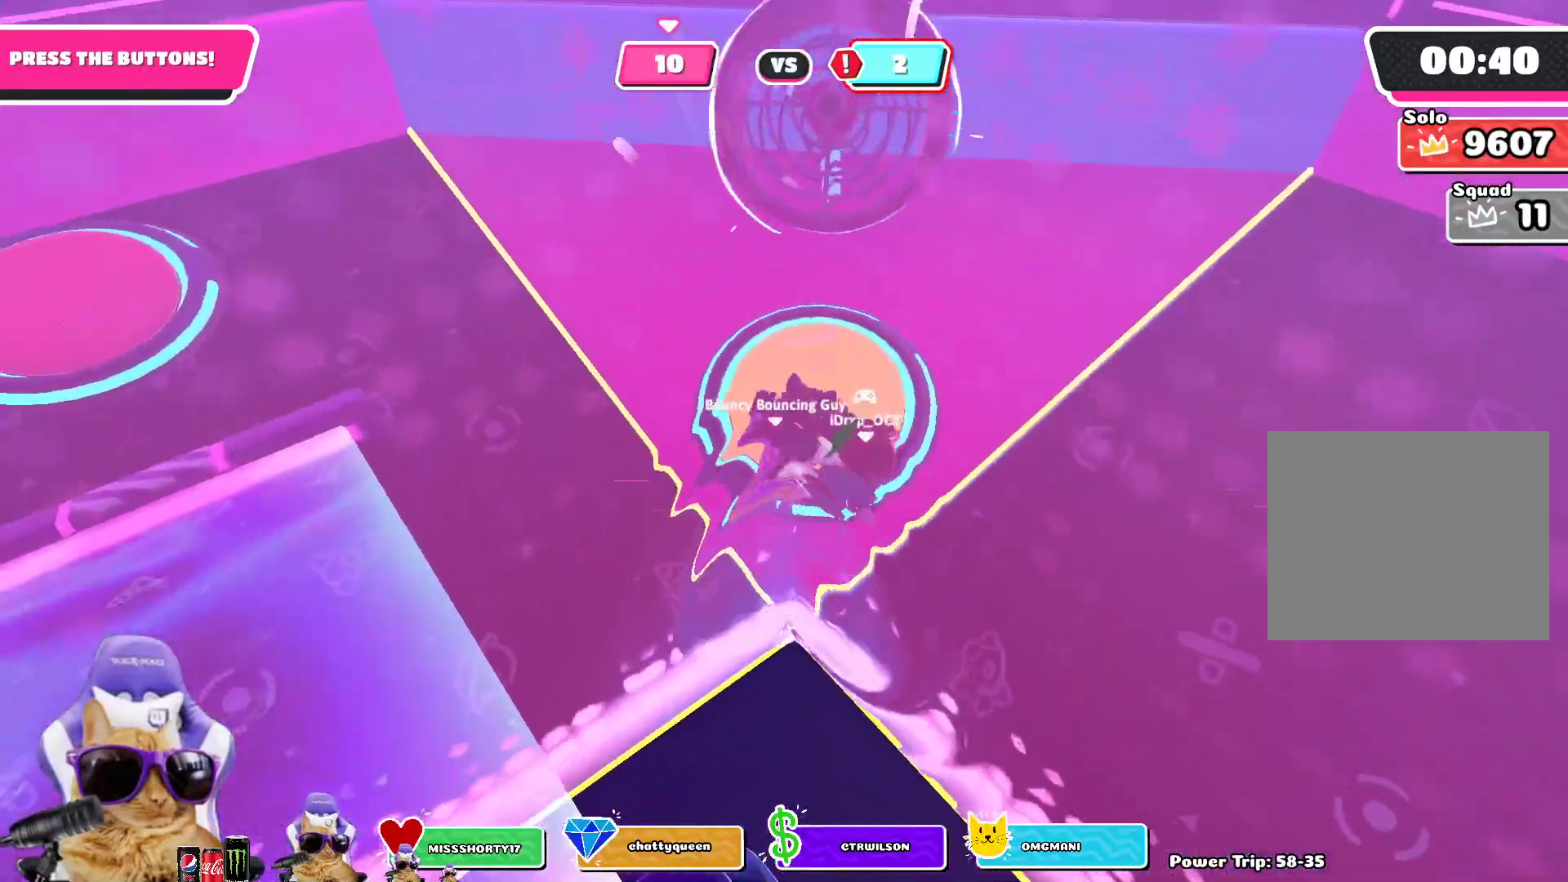
{"buttons": [], "left_stick": "up-left", "right_stick": "center", "events": [[100, "left_stick", "down-right"], [300, "right_stick", "center"], [350, "left_stick", "up-left"]]}